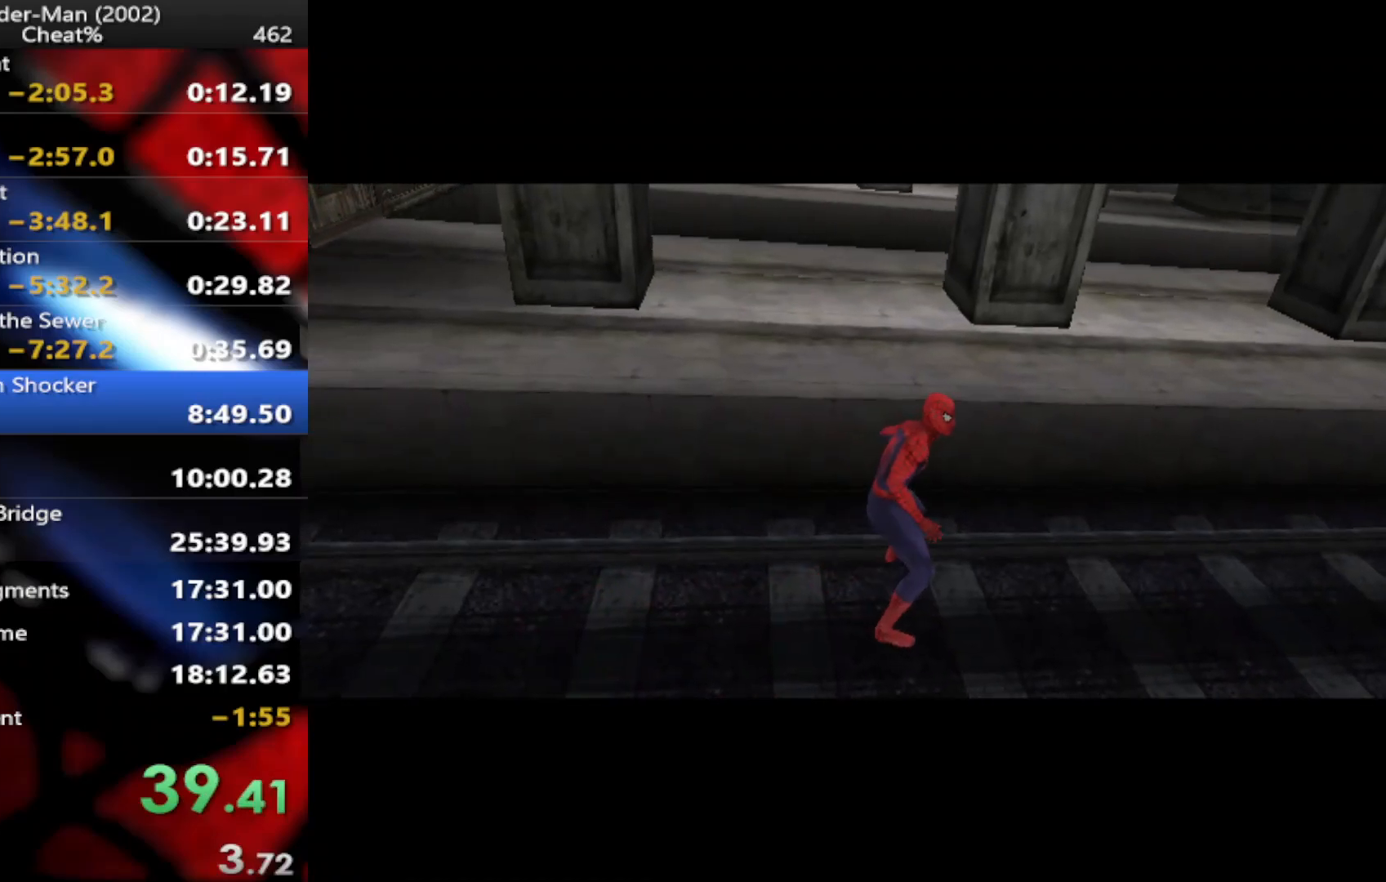
Gameplay with a controller (PlayStation layout); each line is a JSON object with the inputs held at the frame after it. "events" lists button and stick changes between this image and that frame as [ms after this image, input, new state], when the widget could be followed in between. Not read: TOUCHPAD.
{"buttons": [], "left_stick": "center", "right_stick": "center", "events": [[17, "CROSS", "down"], [83, "CROSS", "up"], [150, "CROSS", "down"], [233, "CROSS", "up"], [300, "CROSS", "down"], [367, "CROSS", "up"], [417, "CROSS", "down"], [483, "CROSS", "up"]]}
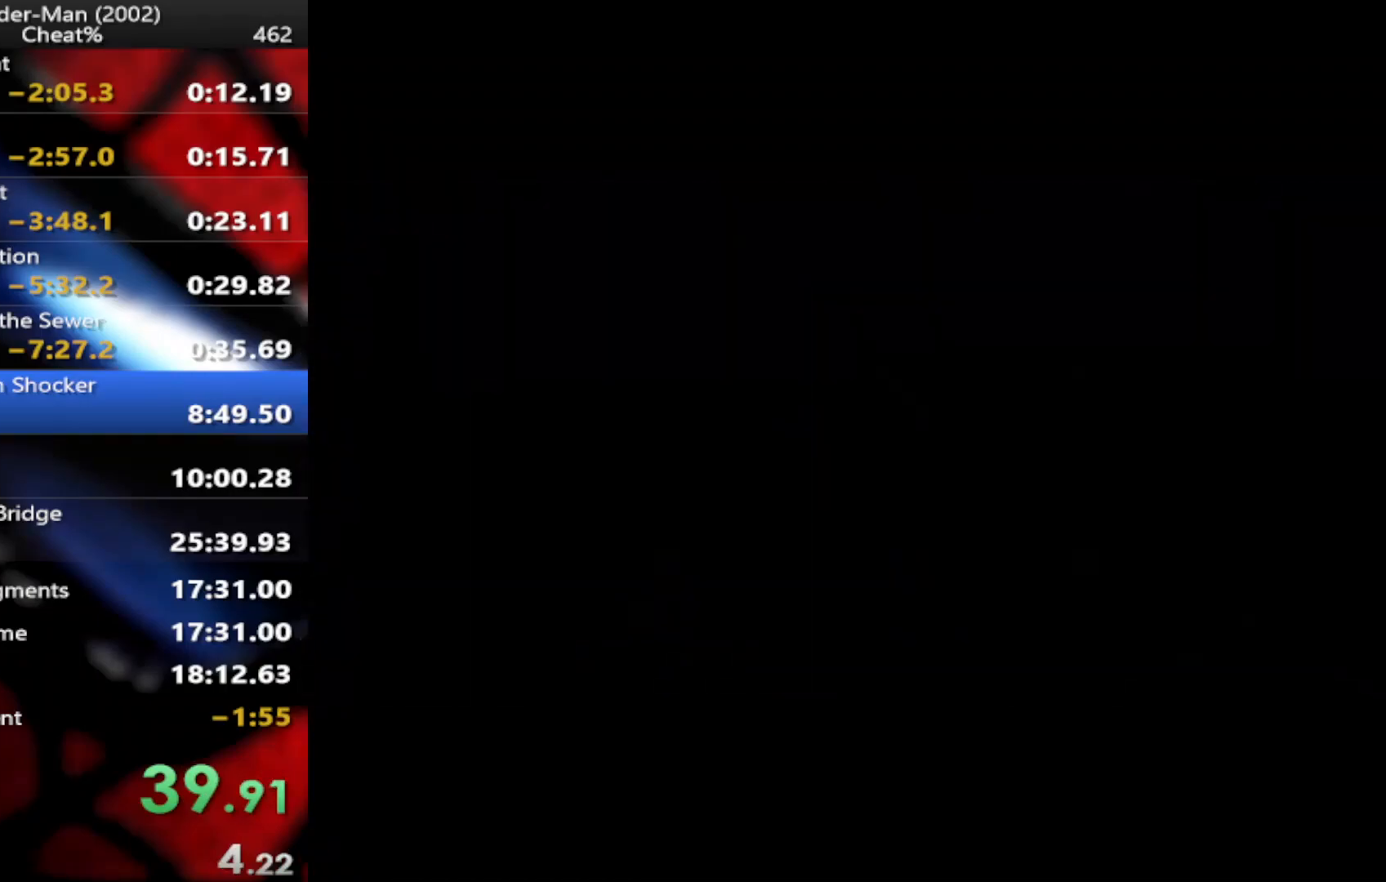
{"buttons": [], "left_stick": "center", "right_stick": "center", "events": [[200, "START", "down"], [367, "START", "up"]]}
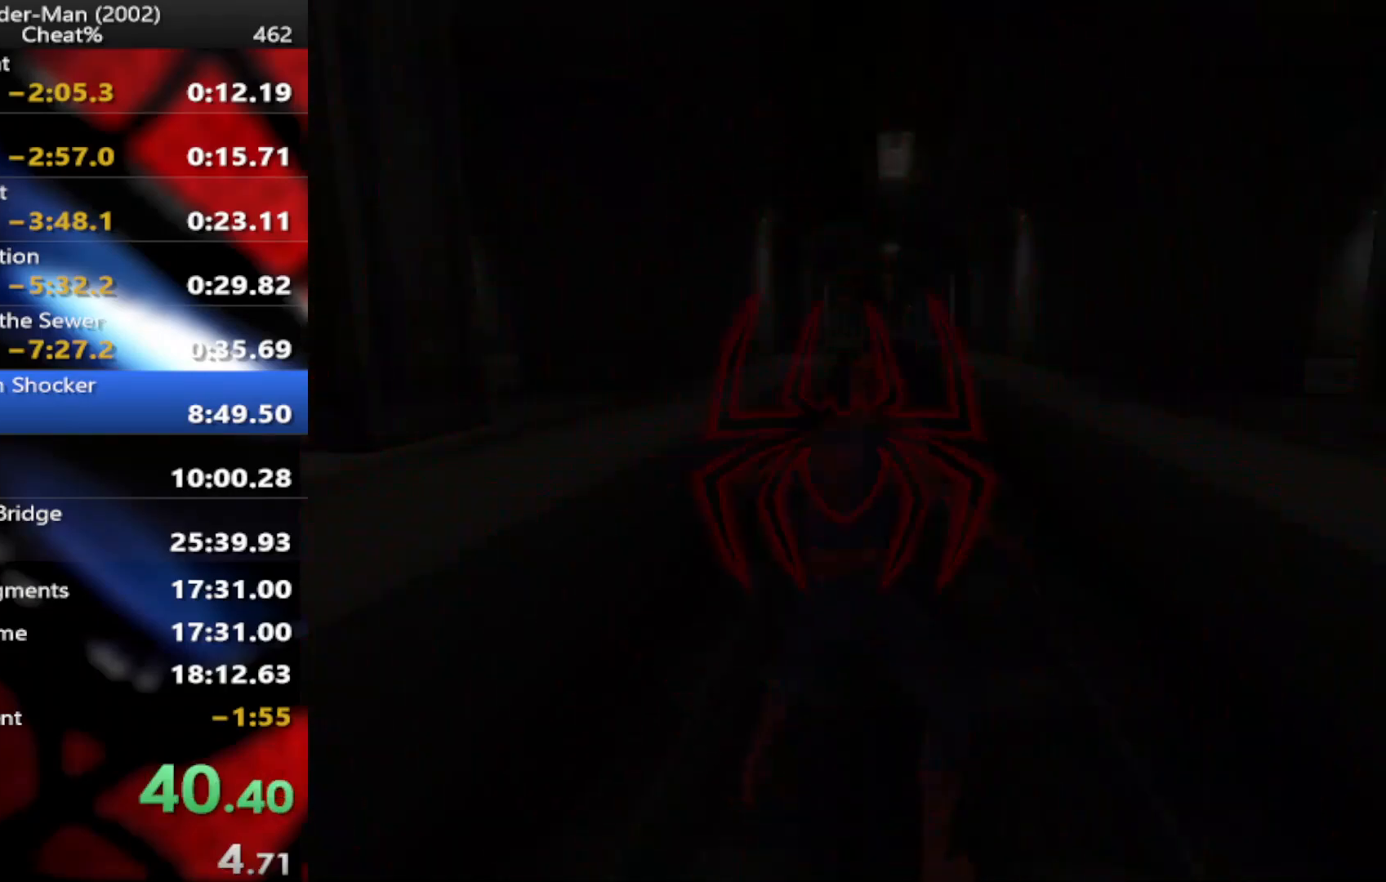
{"buttons": [], "left_stick": "center", "right_stick": "center", "events": []}
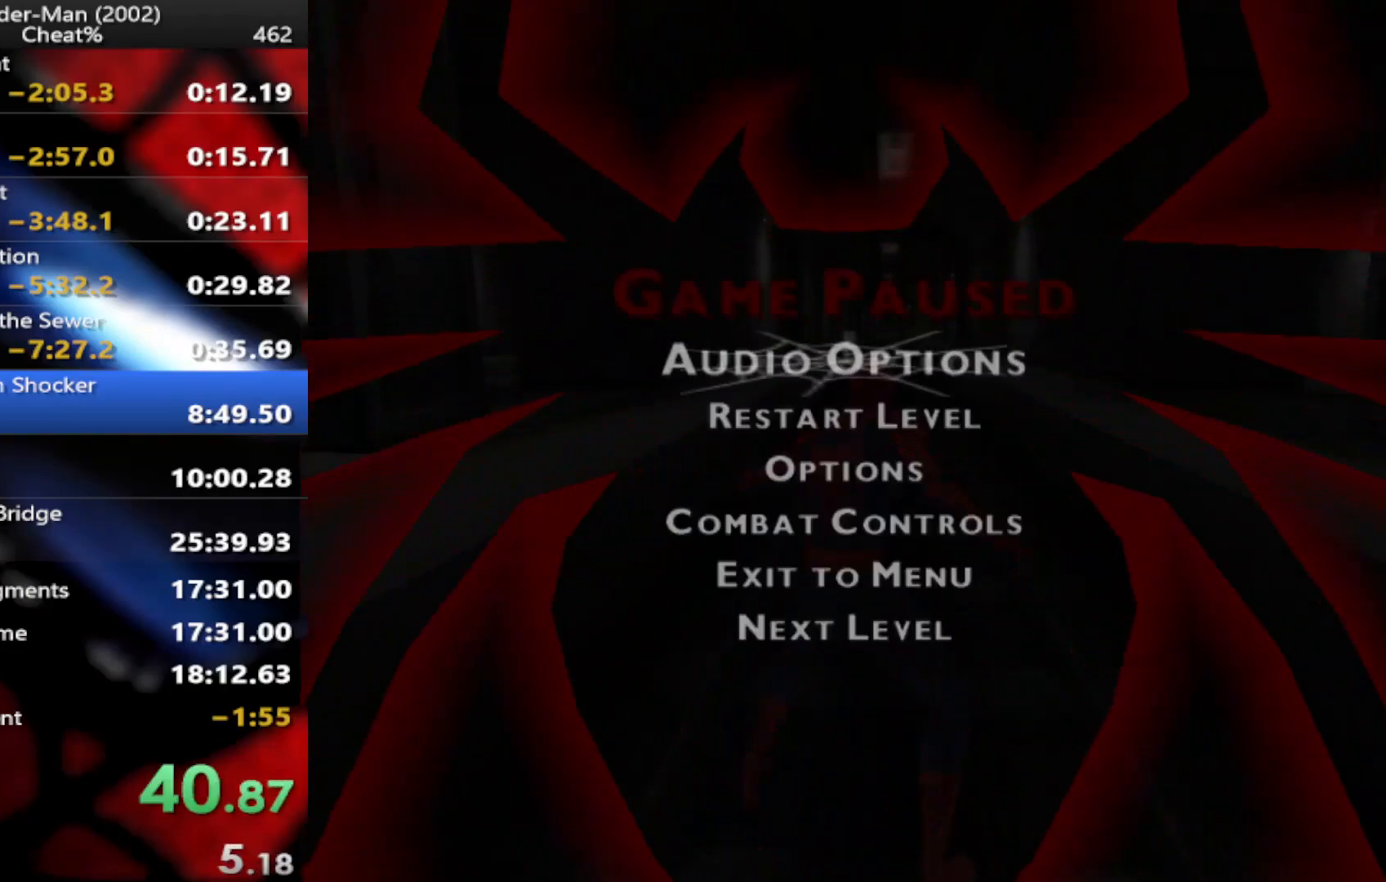
{"buttons": [], "left_stick": "up", "right_stick": "center", "events": [[133, "left_stick", "up"], [233, "CROSS", "down"], [250, "left_stick", "center"], [350, "CROSS", "up"], [383, "left_stick", "up"]]}
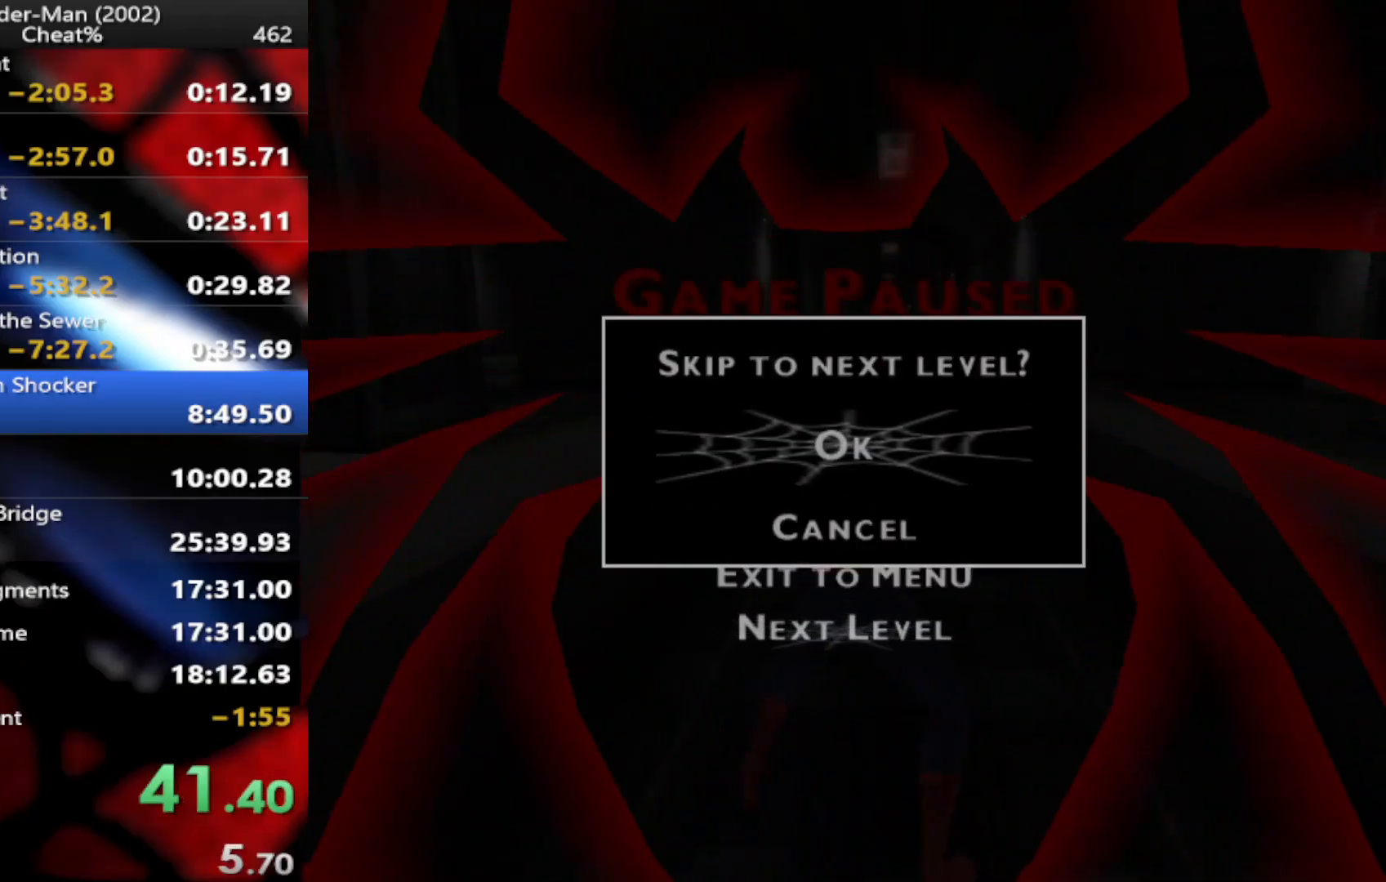
{"buttons": [], "left_stick": "center", "right_stick": "center", "events": [[17, "left_stick", "center"], [100, "CROSS", "down"], [217, "CROSS", "up"], [283, "CROSS", "down"], [367, "CROSS", "up"], [450, "CROSS", "down"], [483, "CROSS", "up"]]}
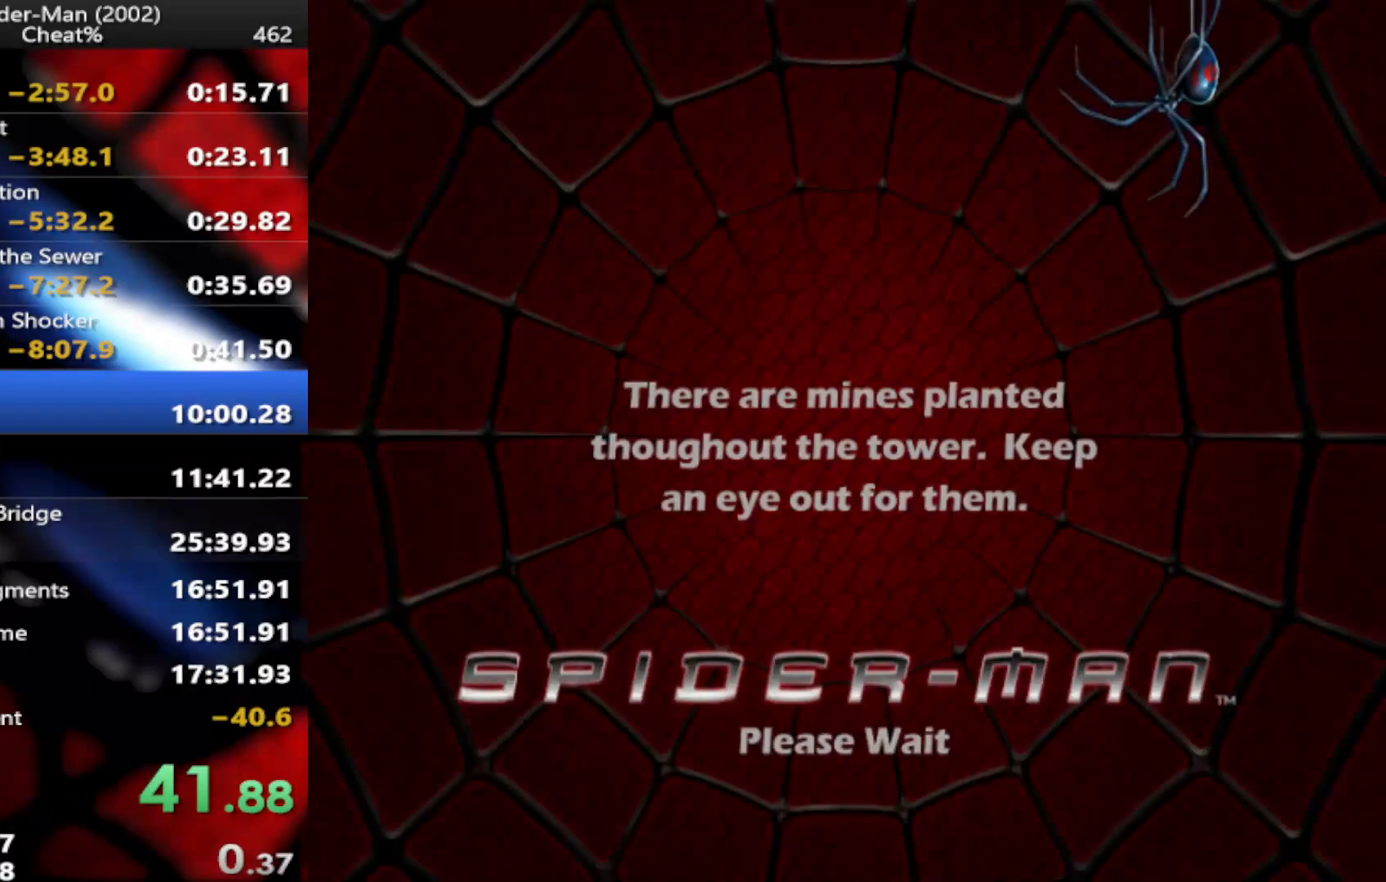
{"buttons": [], "left_stick": "center", "right_stick": "center", "events": [[50, "CROSS", "down"], [233, "CROSS", "up"], [367, "CROSS", "down"], [467, "CROSS", "up"]]}
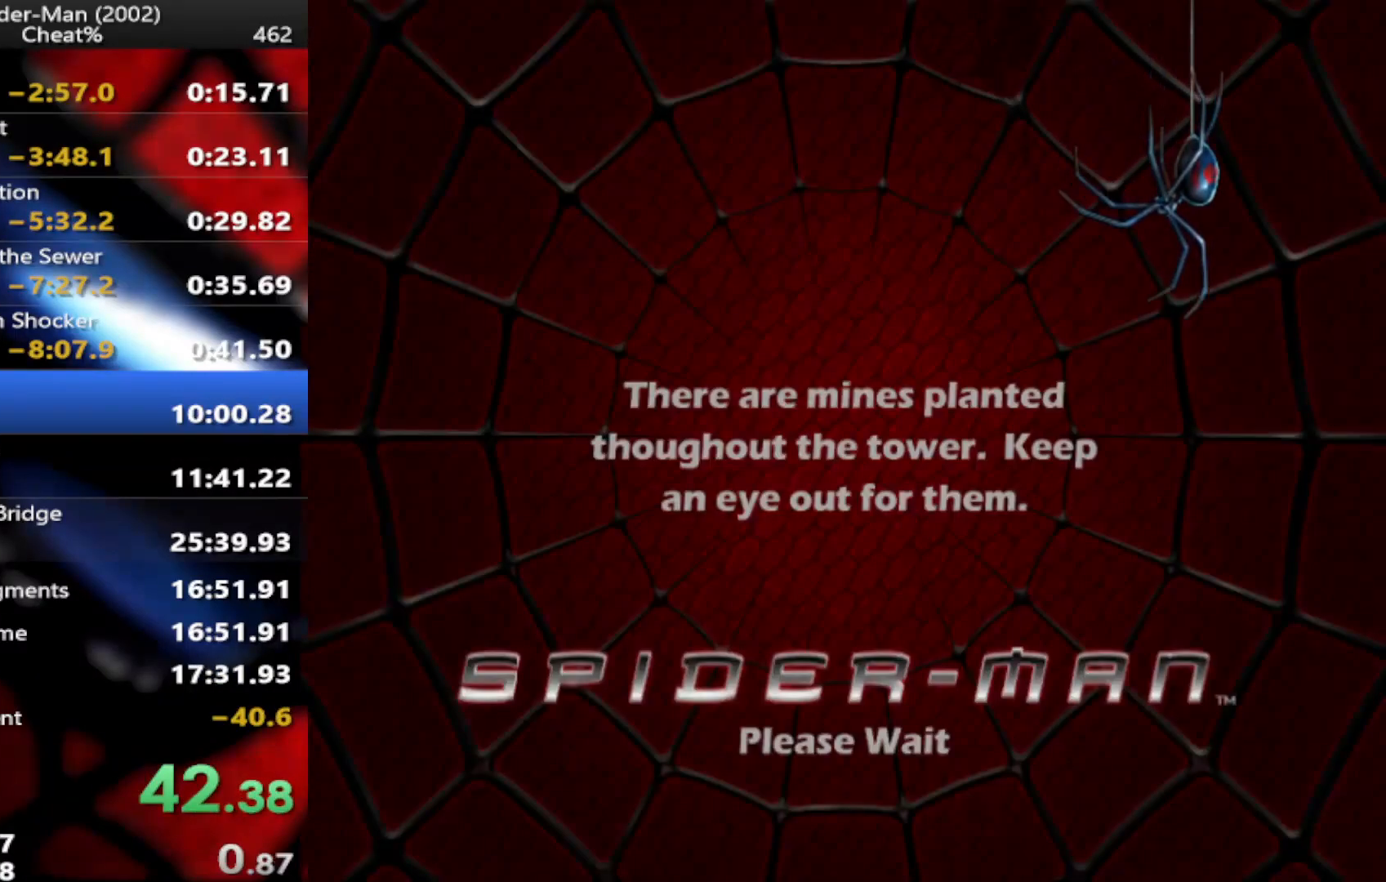
{"buttons": ["CROSS"], "left_stick": "center", "right_stick": "center", "events": [[100, "CROSS", "down"], [217, "CROSS", "up"], [267, "CROSS", "down"], [383, "CROSS", "up"], [433, "CROSS", "down"]]}
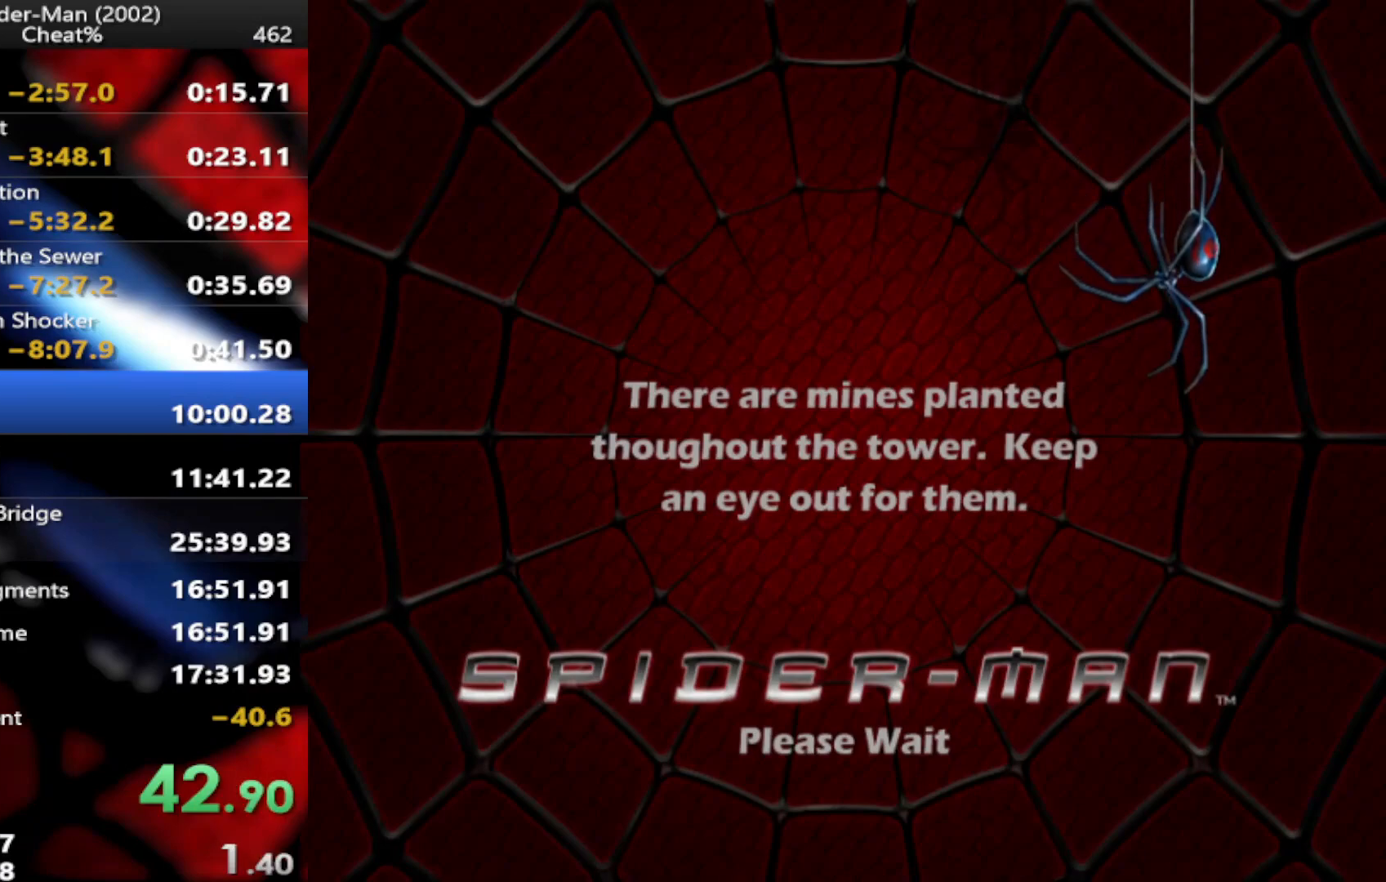
{"buttons": ["CROSS"], "left_stick": "center", "right_stick": "center", "events": [[17, "CROSS", "up"], [83, "CROSS", "down"], [200, "CROSS", "up"], [250, "CROSS", "down"], [350, "CROSS", "up"], [400, "CROSS", "down"]]}
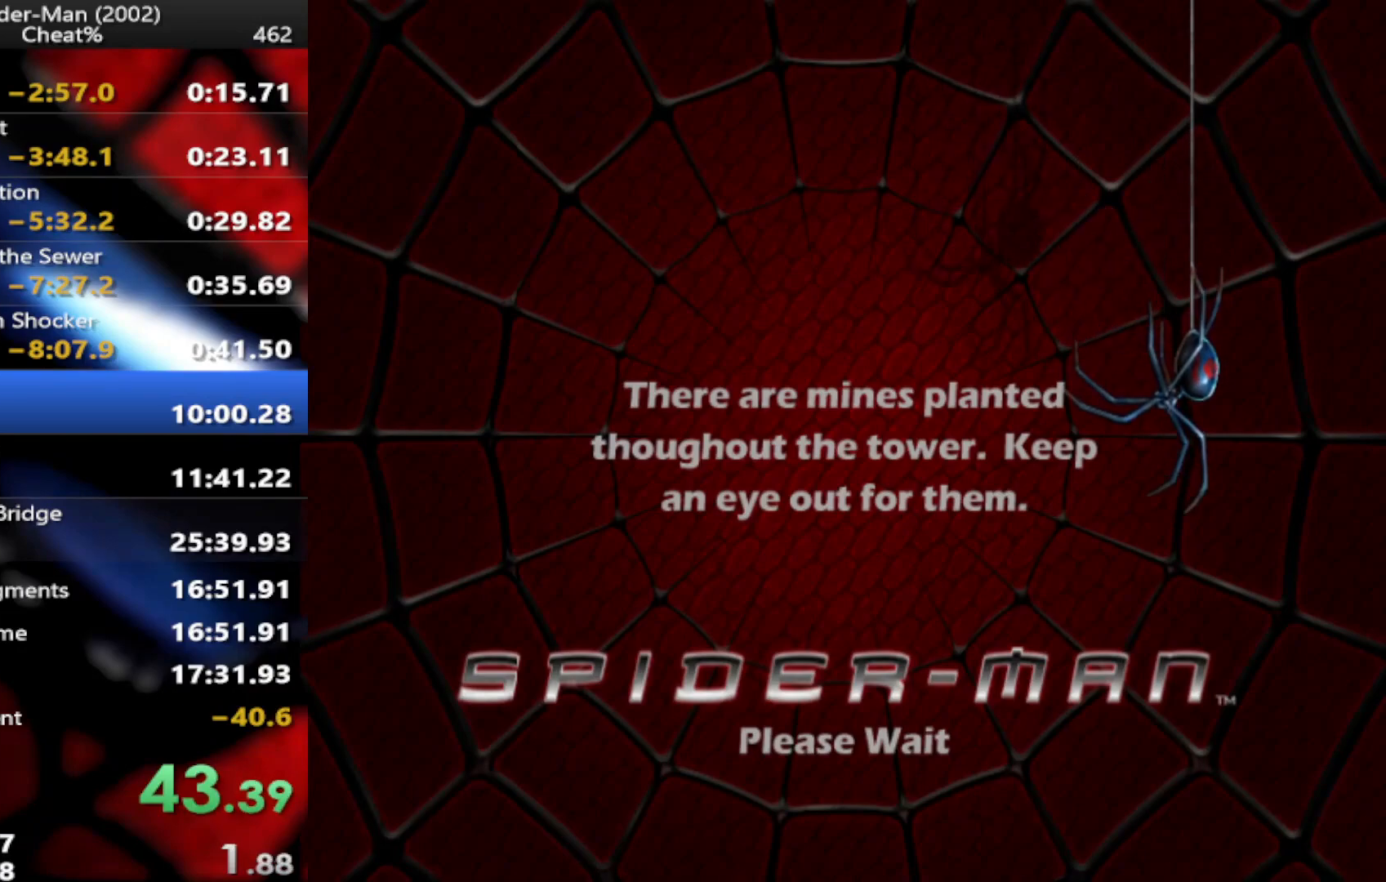
{"buttons": [], "left_stick": "center", "right_stick": "center", "events": [[17, "CROSS", "up"], [83, "CROSS", "down"], [183, "CROSS", "up"], [250, "CROSS", "down"], [350, "CROSS", "up"], [417, "CROSS", "down"], [500, "CROSS", "up"]]}
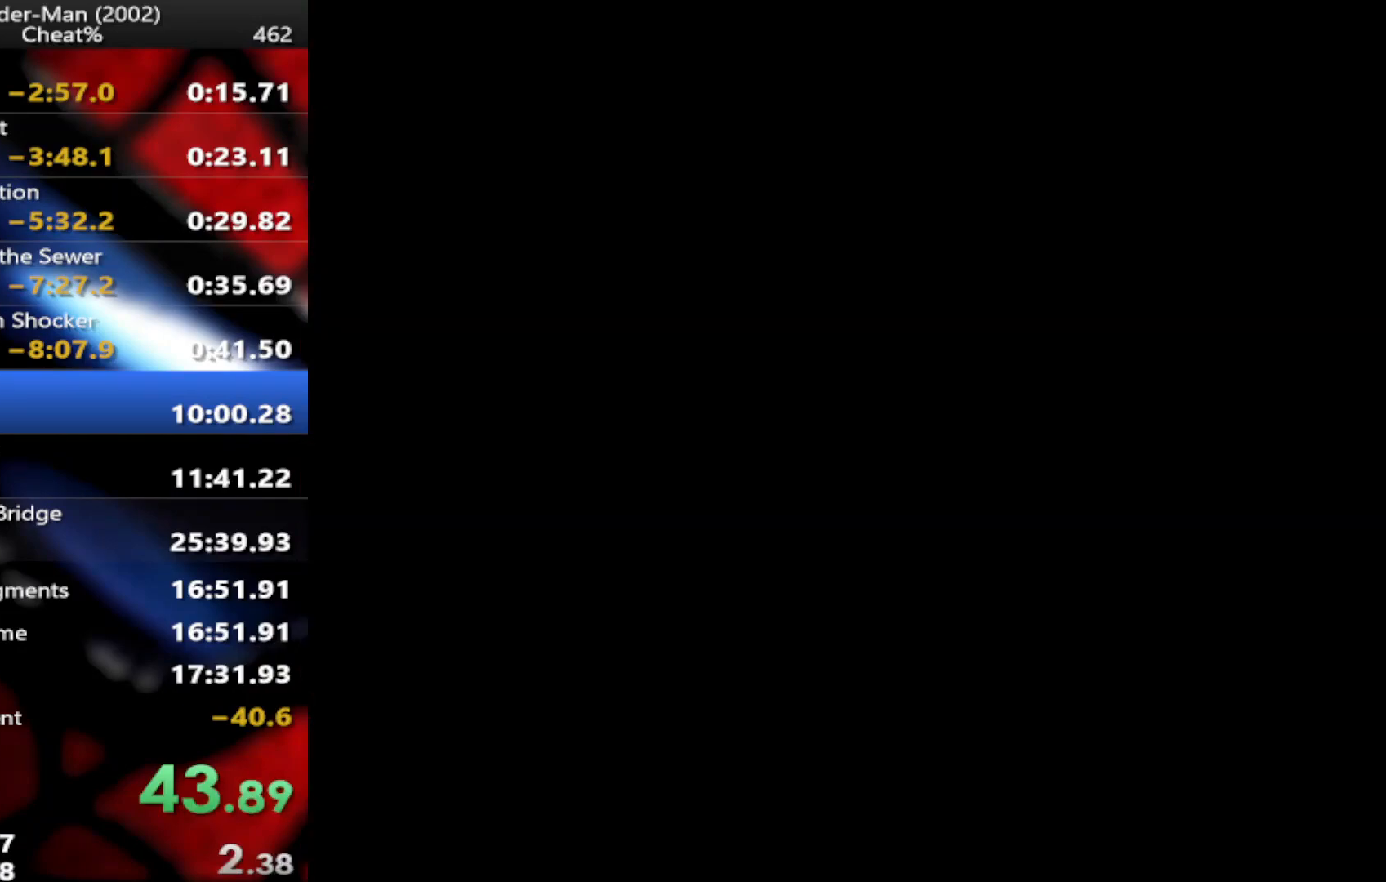
{"buttons": [], "left_stick": "center", "right_stick": "center", "events": [[67, "CROSS", "down"], [167, "CROSS", "up"], [250, "CROSS", "down"], [300, "CROSS", "up"], [383, "CROSS", "down"], [467, "CROSS", "up"]]}
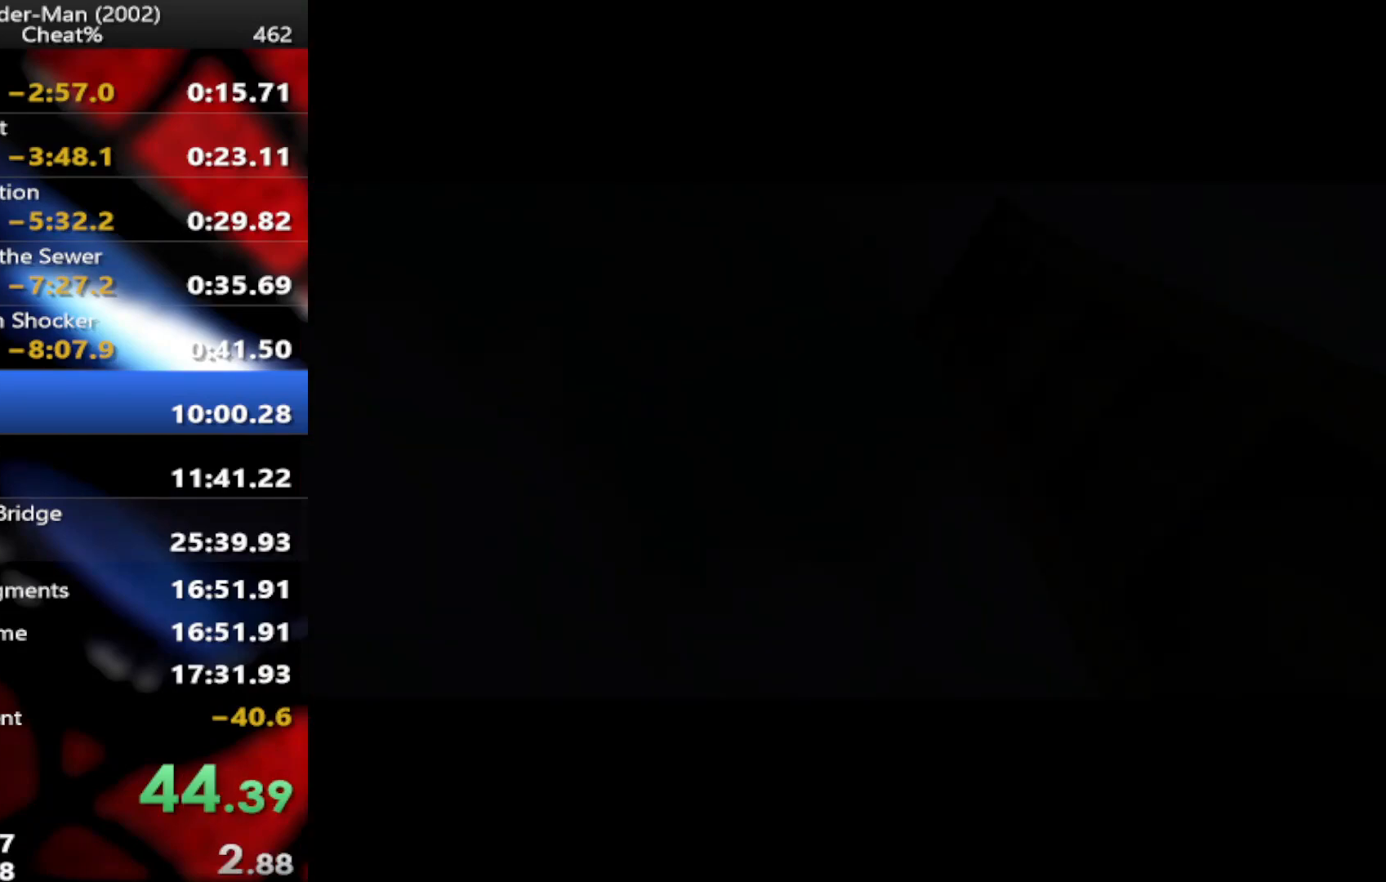
{"buttons": ["CROSS"], "left_stick": "center", "right_stick": "center", "events": [[67, "CROSS", "down"], [133, "CROSS", "up"], [200, "CROSS", "down"], [300, "CROSS", "up"], [350, "CROSS", "down"], [450, "CROSS", "up"], [500, "CROSS", "down"]]}
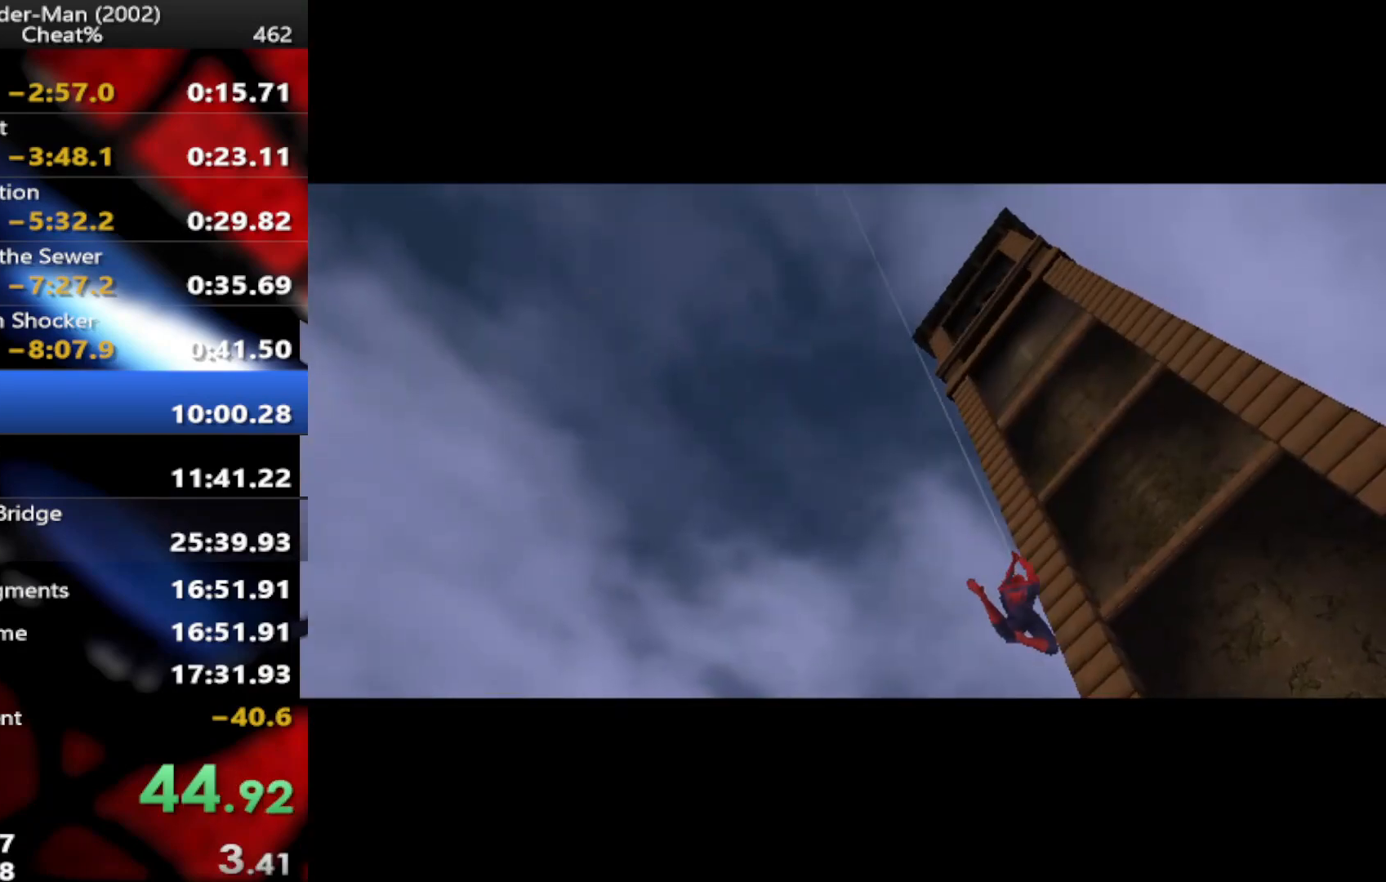
{"buttons": ["CROSS"], "left_stick": "center", "right_stick": "center", "events": [[100, "CROSS", "up"], [167, "CROSS", "down"], [250, "CROSS", "up"], [317, "CROSS", "down"], [400, "CROSS", "up"], [450, "CROSS", "down"]]}
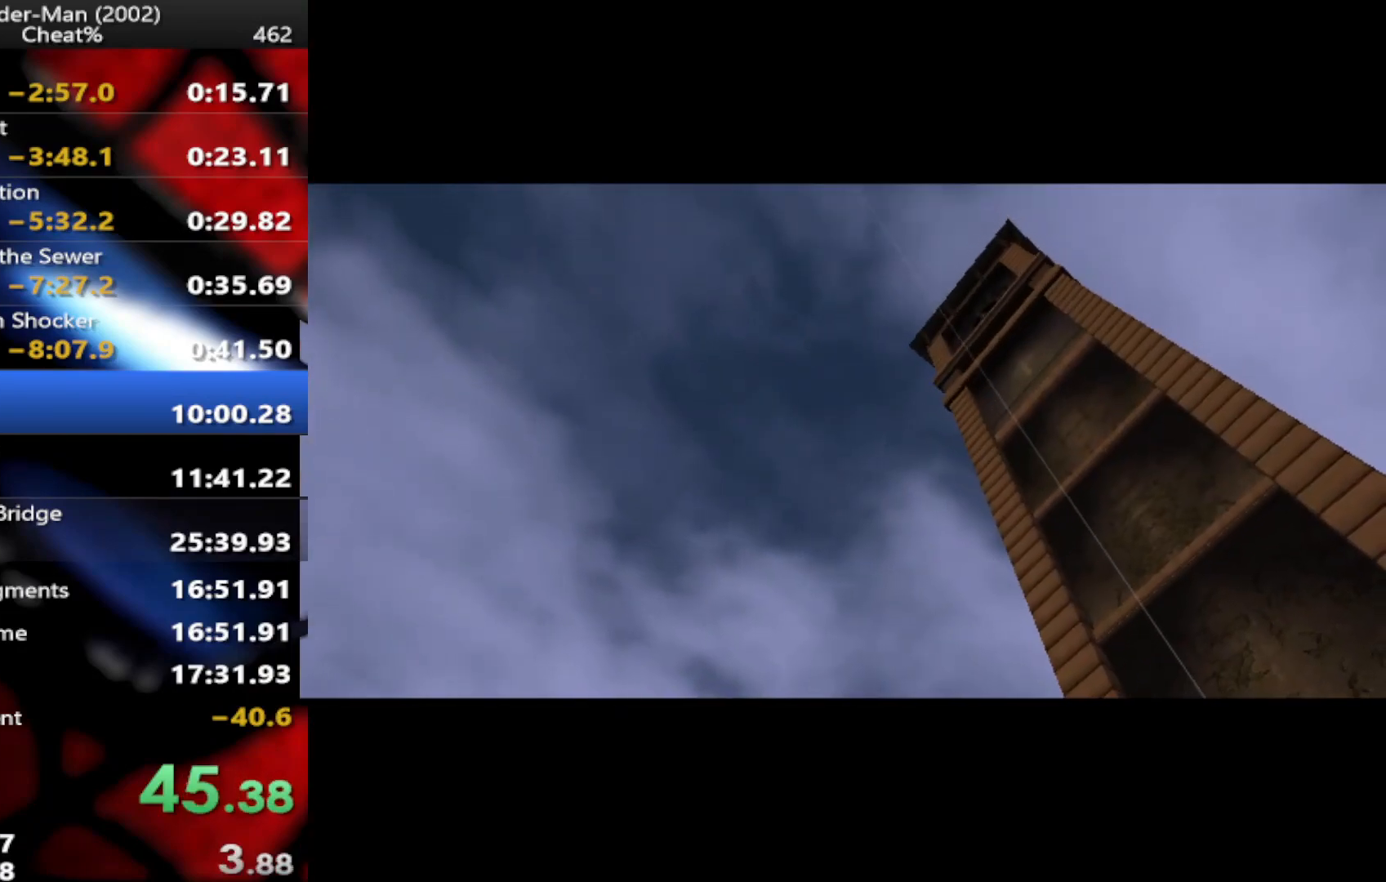
{"buttons": [], "left_stick": "center", "right_stick": "center", "events": [[33, "CROSS", "up"], [117, "CROSS", "down"], [167, "CROSS", "up"], [233, "CROSS", "down"], [333, "CROSS", "up"], [367, "CROSS", "down"], [433, "CROSS", "up"]]}
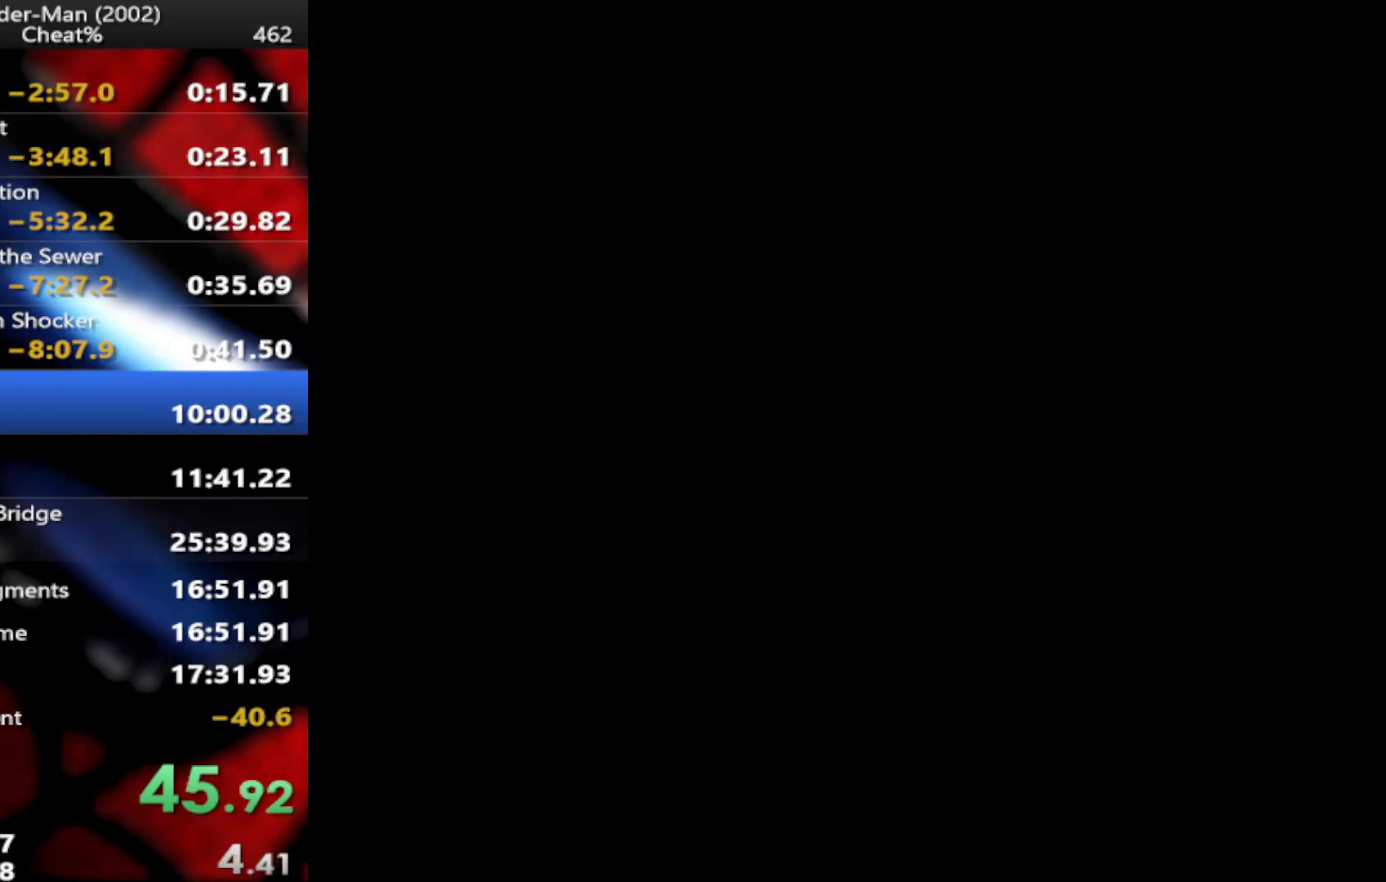
{"buttons": [], "left_stick": "center", "right_stick": "center", "events": [[33, "START", "down"], [183, "START", "up"]]}
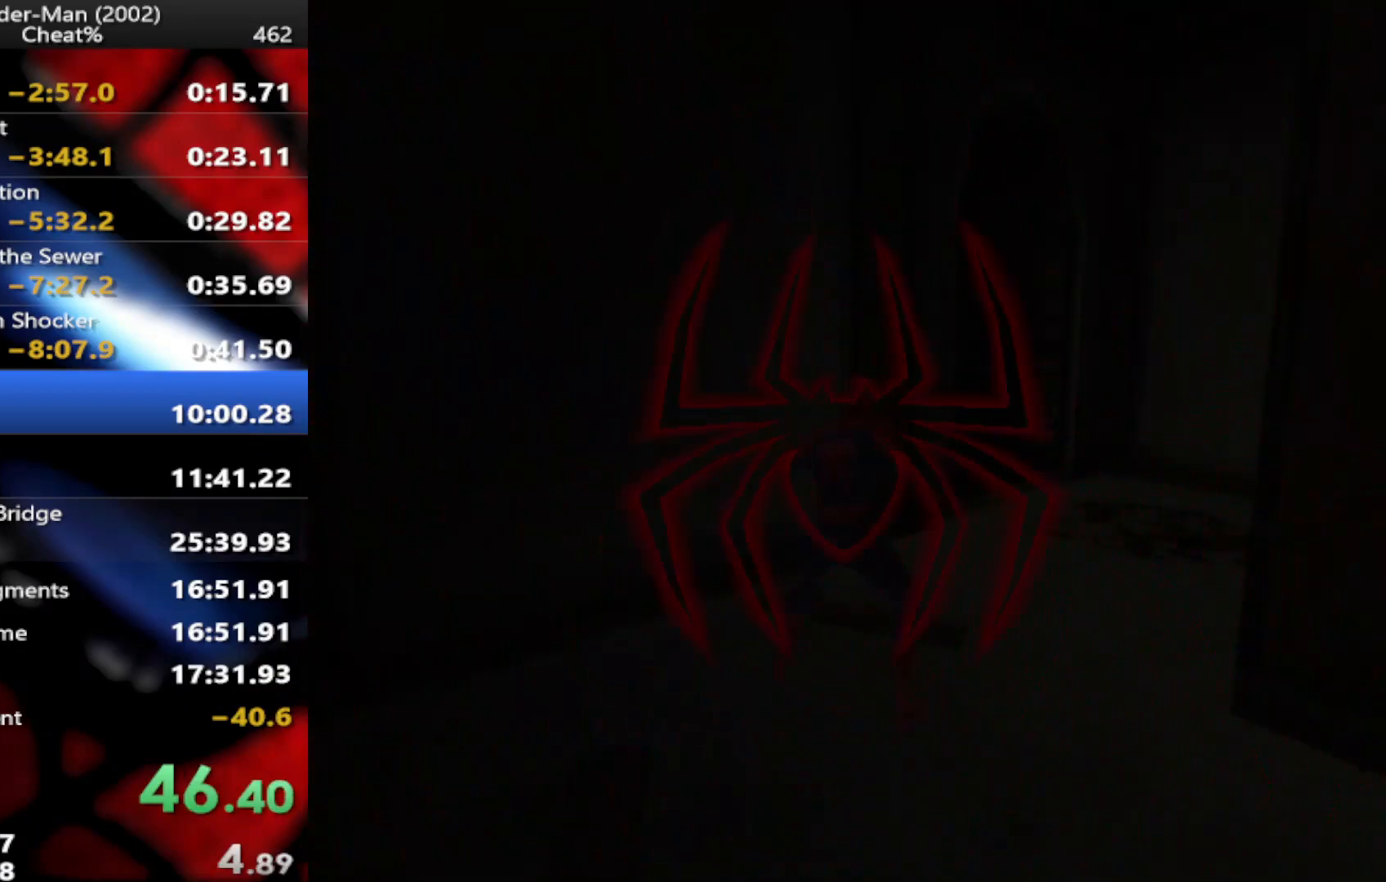
{"buttons": [], "left_stick": "center", "right_stick": "center", "events": []}
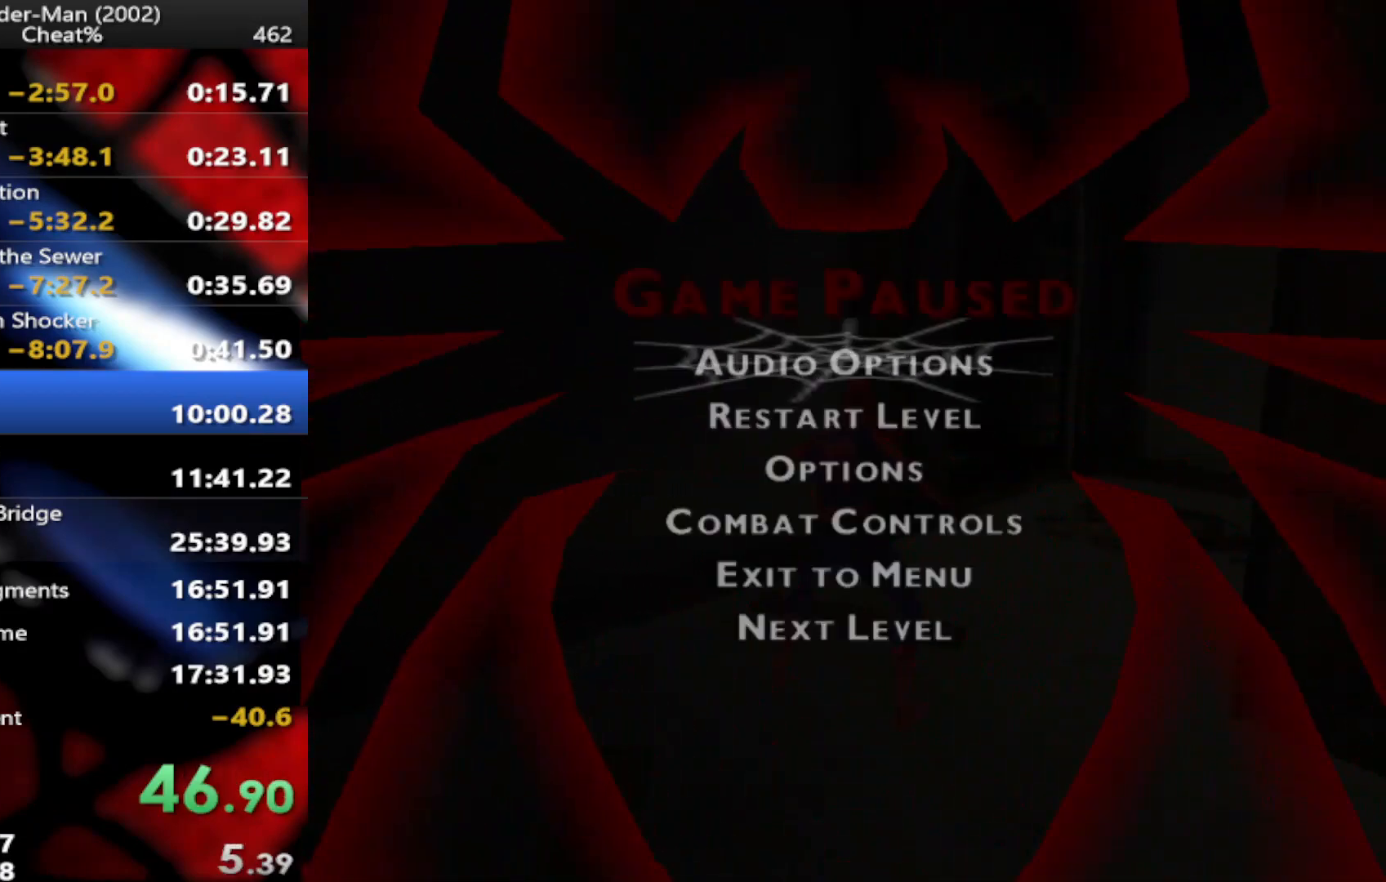
{"buttons": [], "left_stick": "up", "right_stick": "center", "events": [[100, "left_stick", "up"], [250, "CROSS", "down"], [267, "left_stick", "center"], [367, "CROSS", "up"], [417, "left_stick", "up"]]}
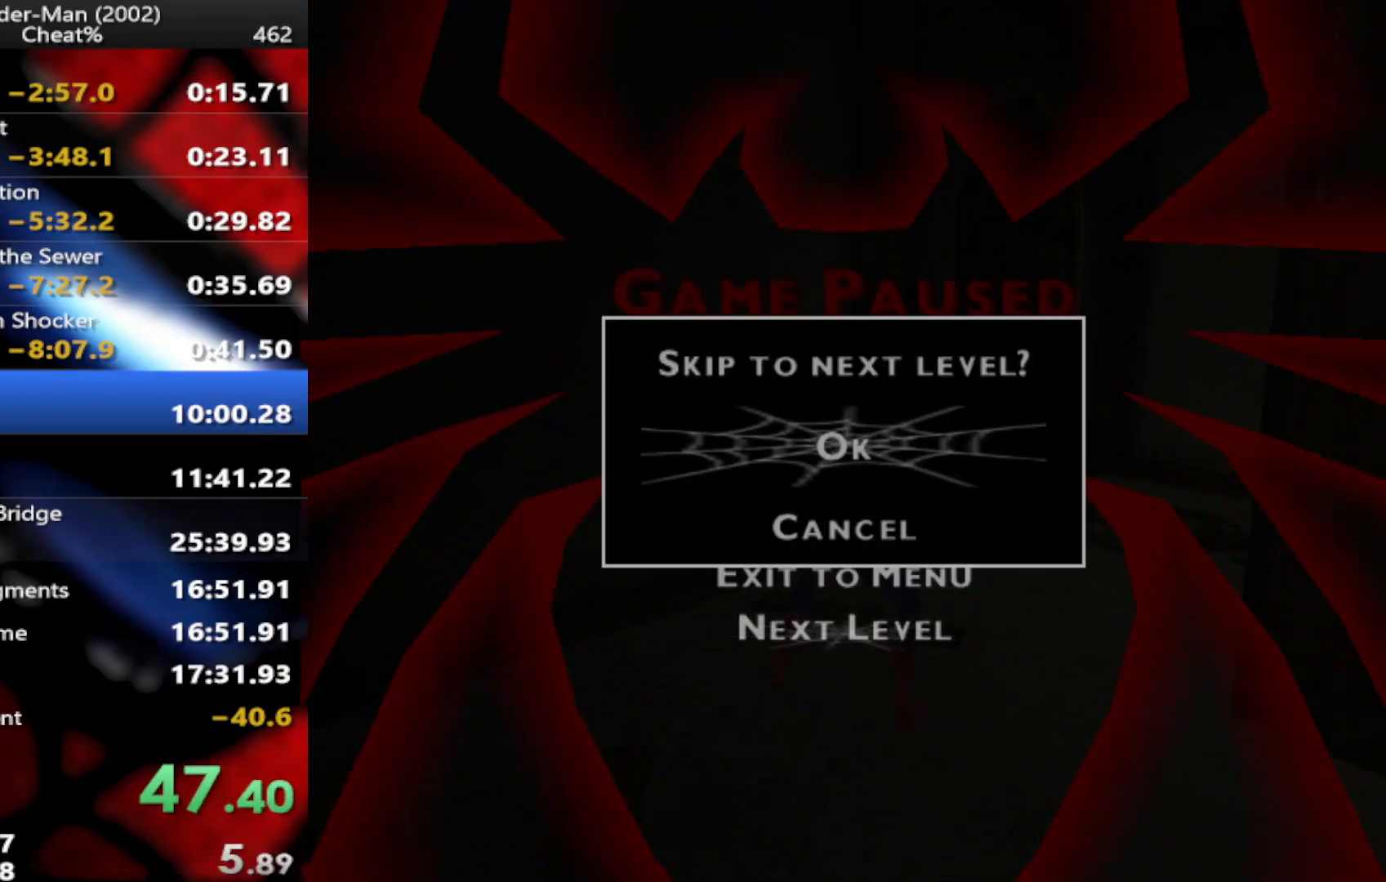
{"buttons": ["CROSS"], "left_stick": "center", "right_stick": "center", "events": [[83, "left_stick", "center"], [183, "CROSS", "down"], [283, "CROSS", "up"], [350, "CROSS", "down"], [450, "CROSS", "up"], [483, "CROSS", "down"]]}
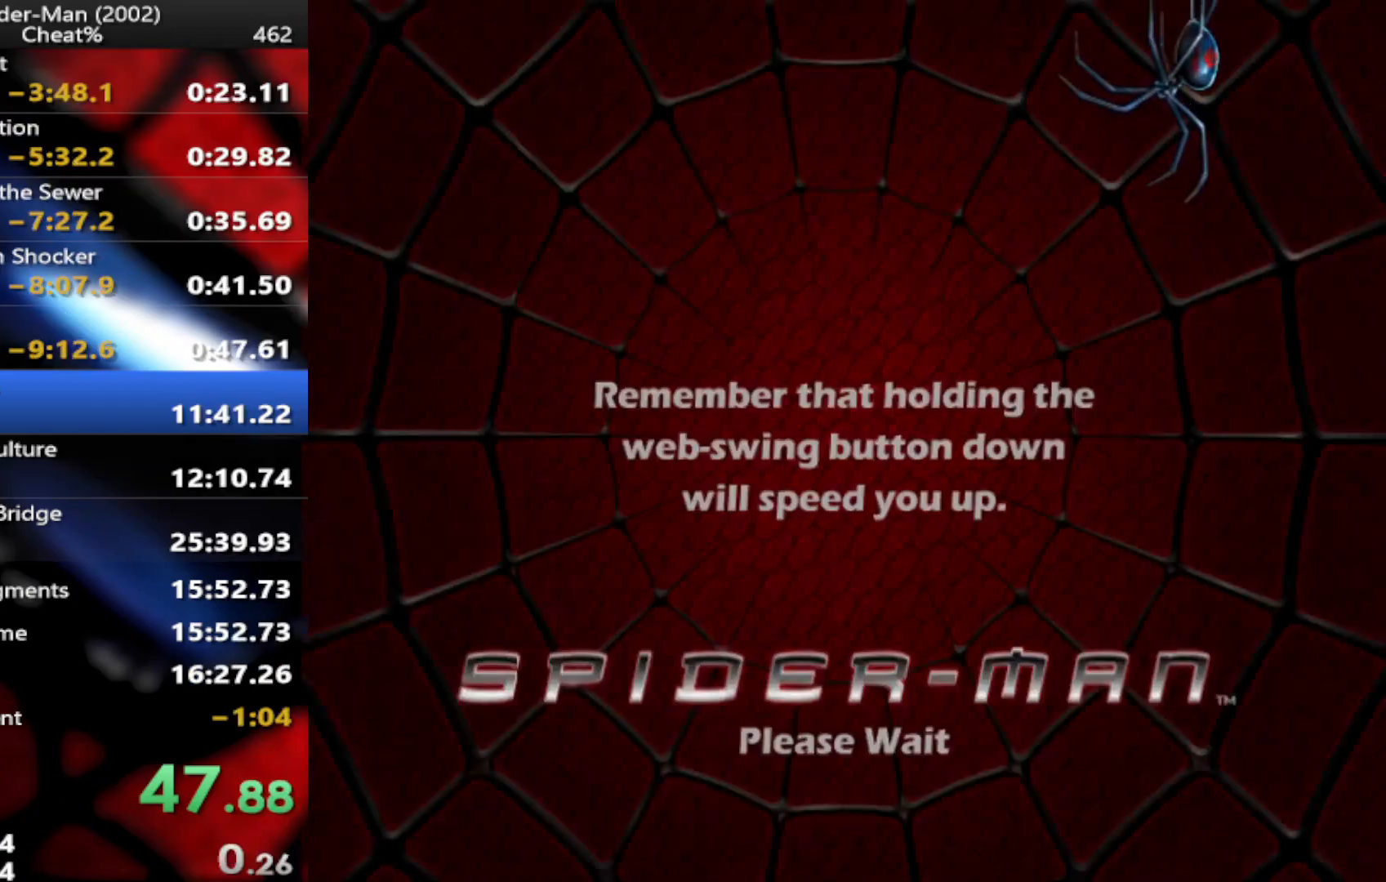
{"buttons": ["CROSS"], "left_stick": "center", "right_stick": "center", "events": [[100, "CROSS", "up"], [133, "CROSS", "down"], [367, "CROSS", "up"], [483, "CROSS", "down"]]}
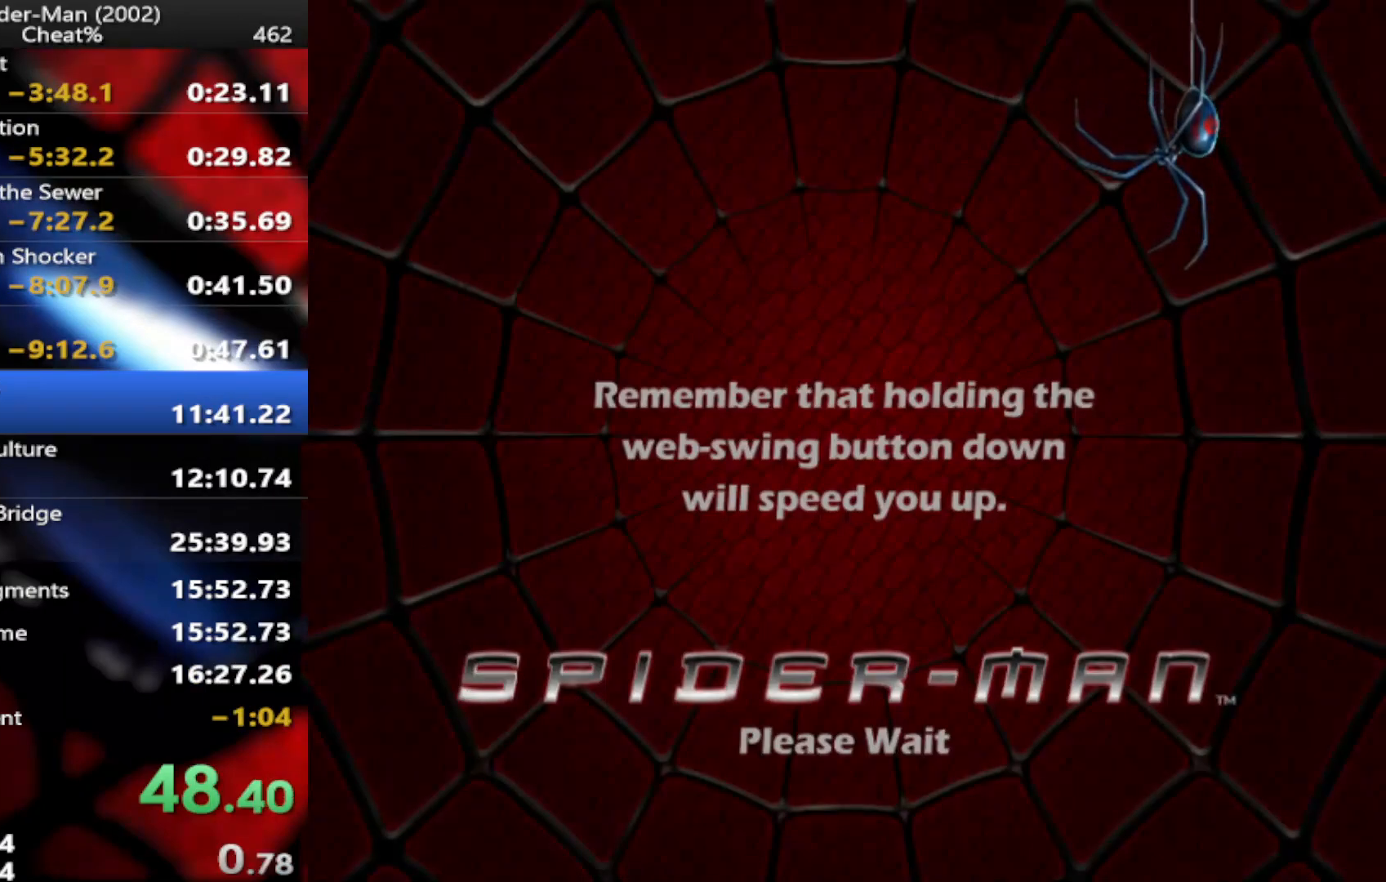
{"buttons": [], "left_stick": "center", "right_stick": "center", "events": [[133, "CROSS", "up"], [200, "CROSS", "down"], [317, "CROSS", "up"], [333, "CROSS", "down"], [467, "CROSS", "up"]]}
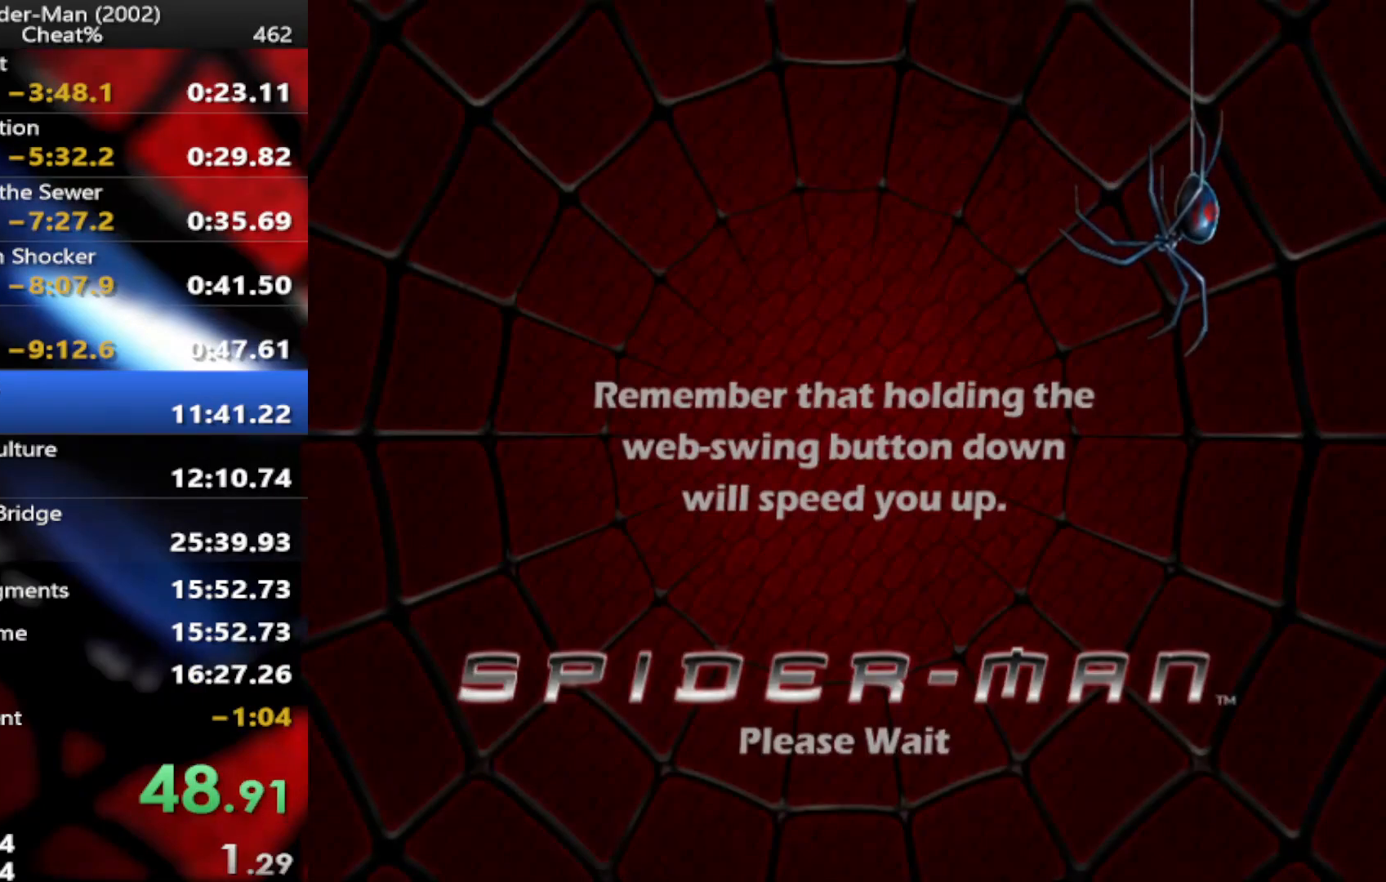
{"buttons": [], "left_stick": "center", "right_stick": "center", "events": [[17, "CROSS", "down"], [133, "CROSS", "up"], [217, "CROSS", "down"], [300, "CROSS", "up"], [383, "CROSS", "down"], [500, "CROSS", "up"]]}
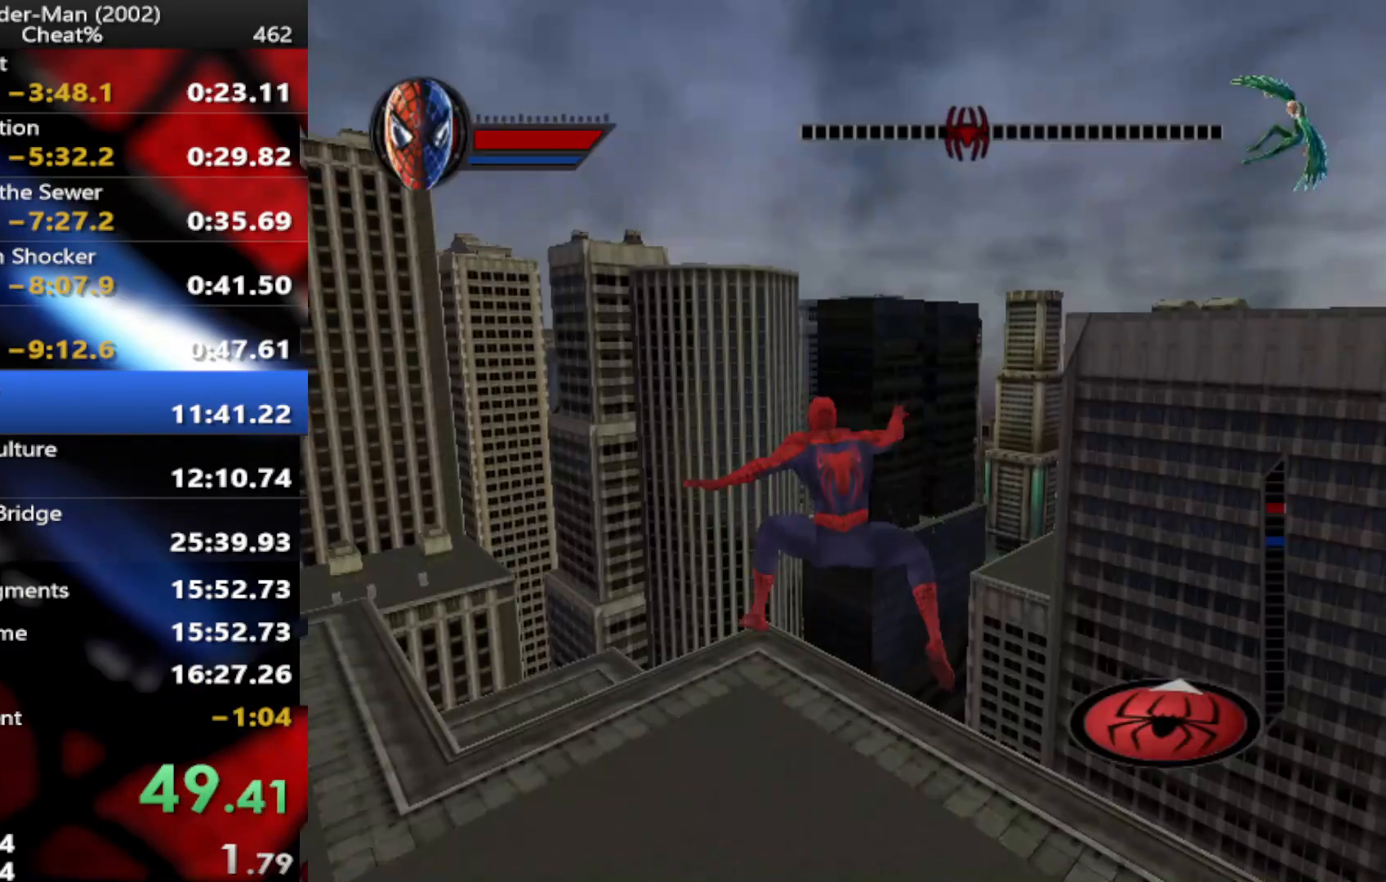
{"buttons": ["START"], "left_stick": "center", "right_stick": "center", "events": [[67, "CROSS", "down"], [167, "CROSS", "up"], [367, "START", "down"]]}
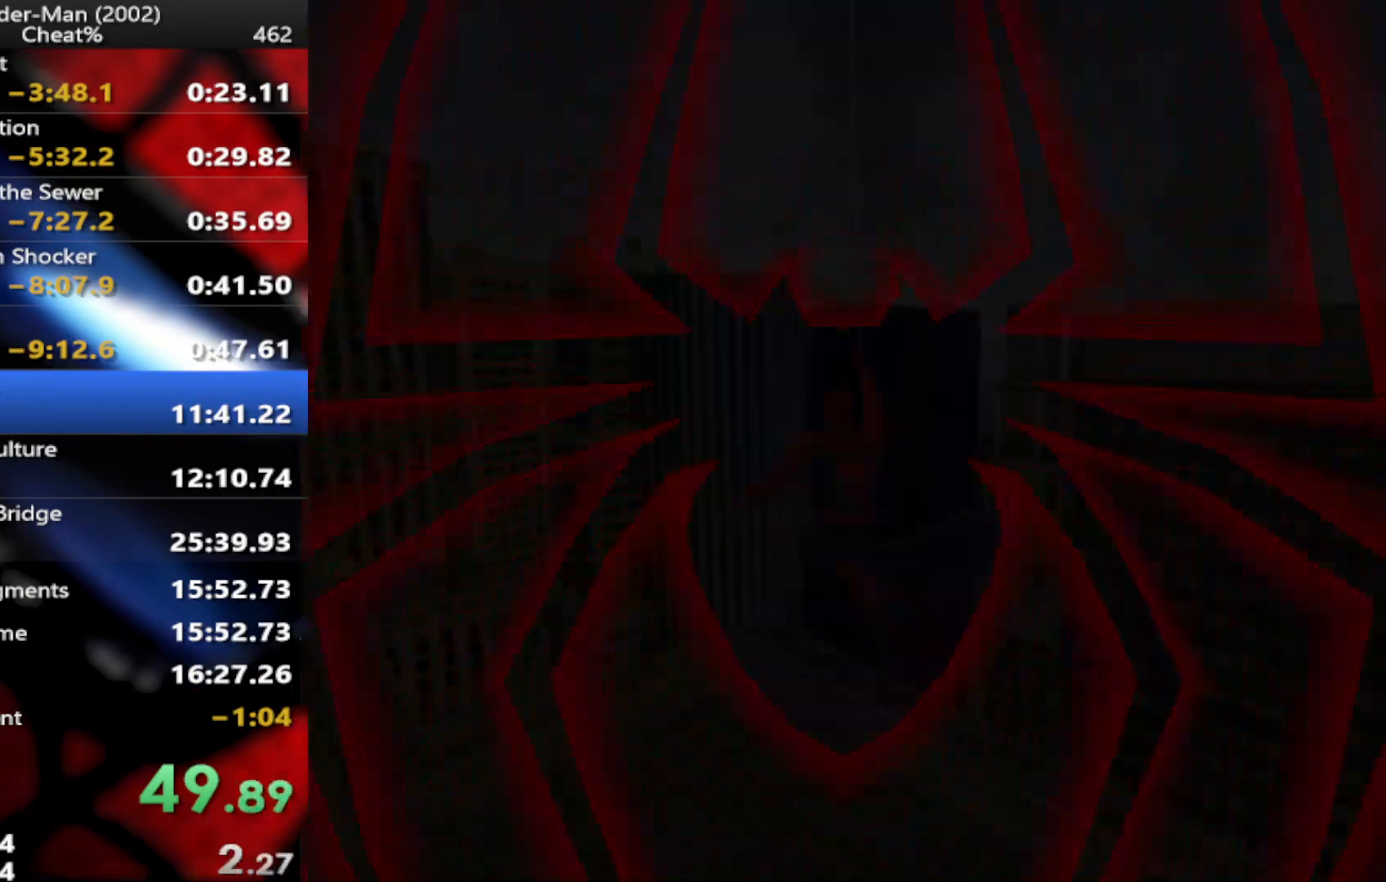
{"buttons": [], "left_stick": "center", "right_stick": "center", "events": [[33, "START", "up"]]}
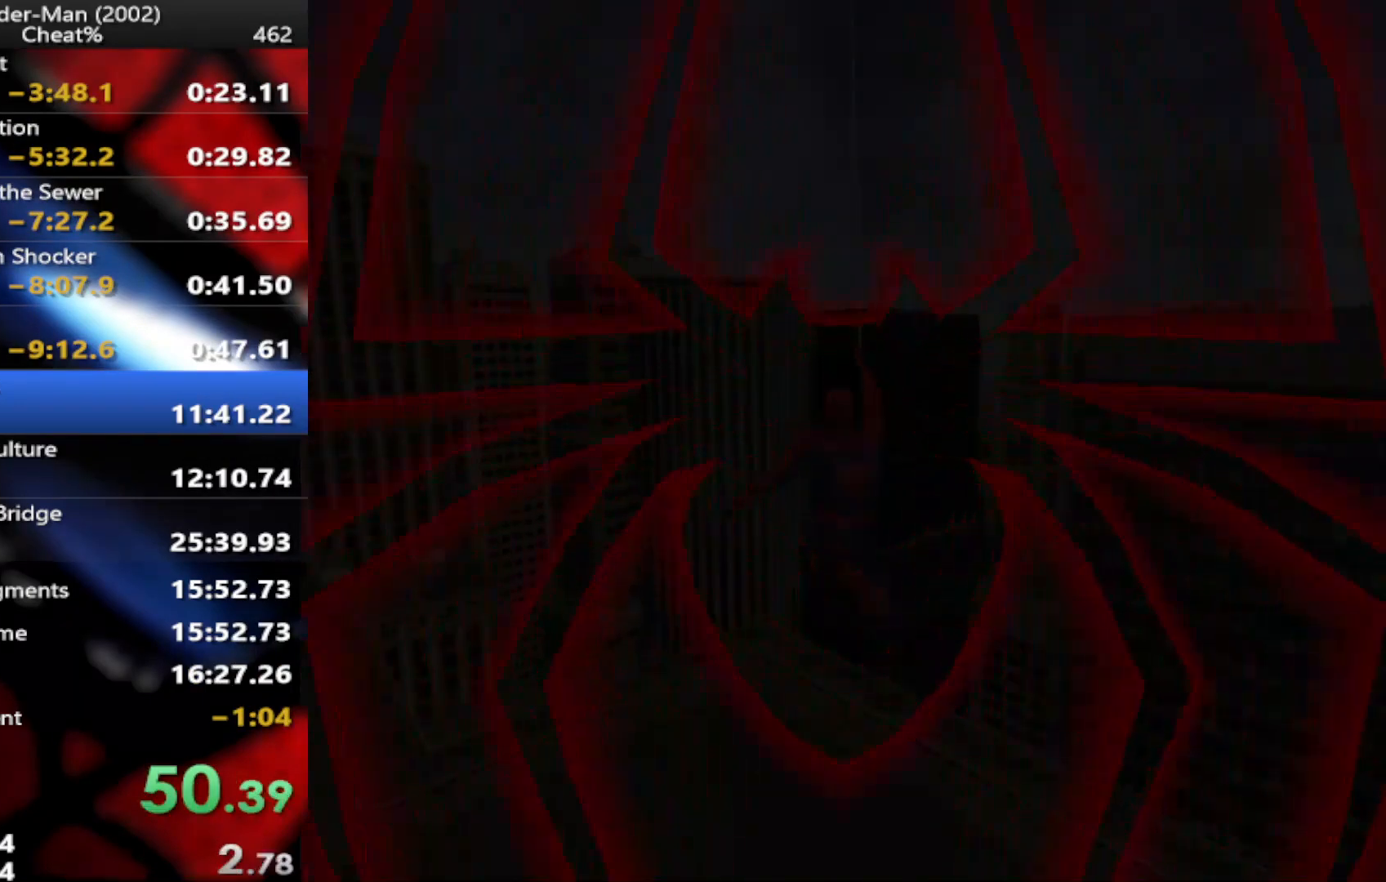
{"buttons": [], "left_stick": "up", "right_stick": "center", "events": [[483, "left_stick", "up"]]}
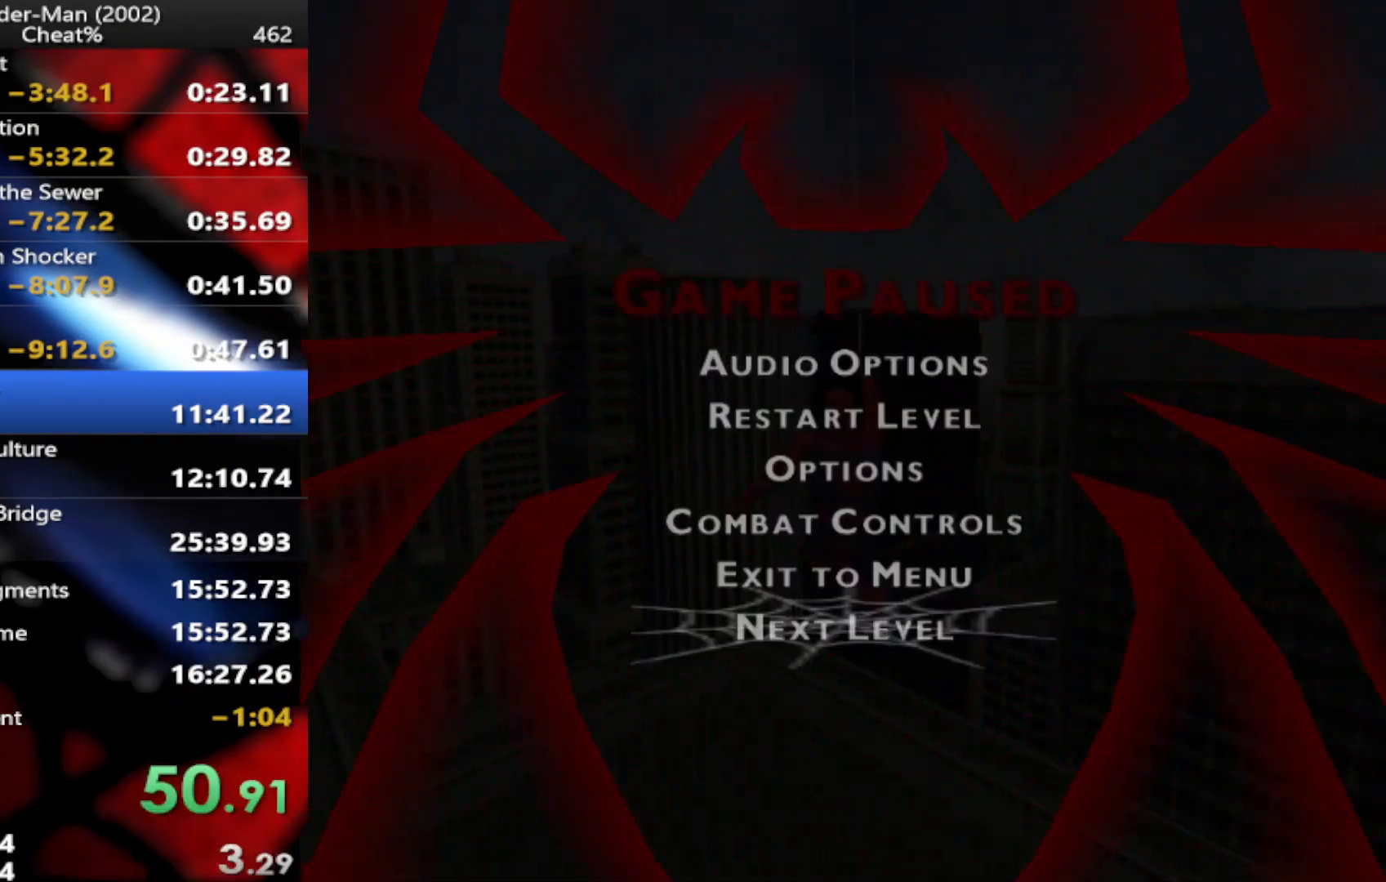
{"buttons": [], "left_stick": "center", "right_stick": "center", "events": [[67, "CROSS", "down"], [133, "left_stick", "center"], [200, "CROSS", "up"], [317, "left_stick", "up"], [450, "left_stick", "center"]]}
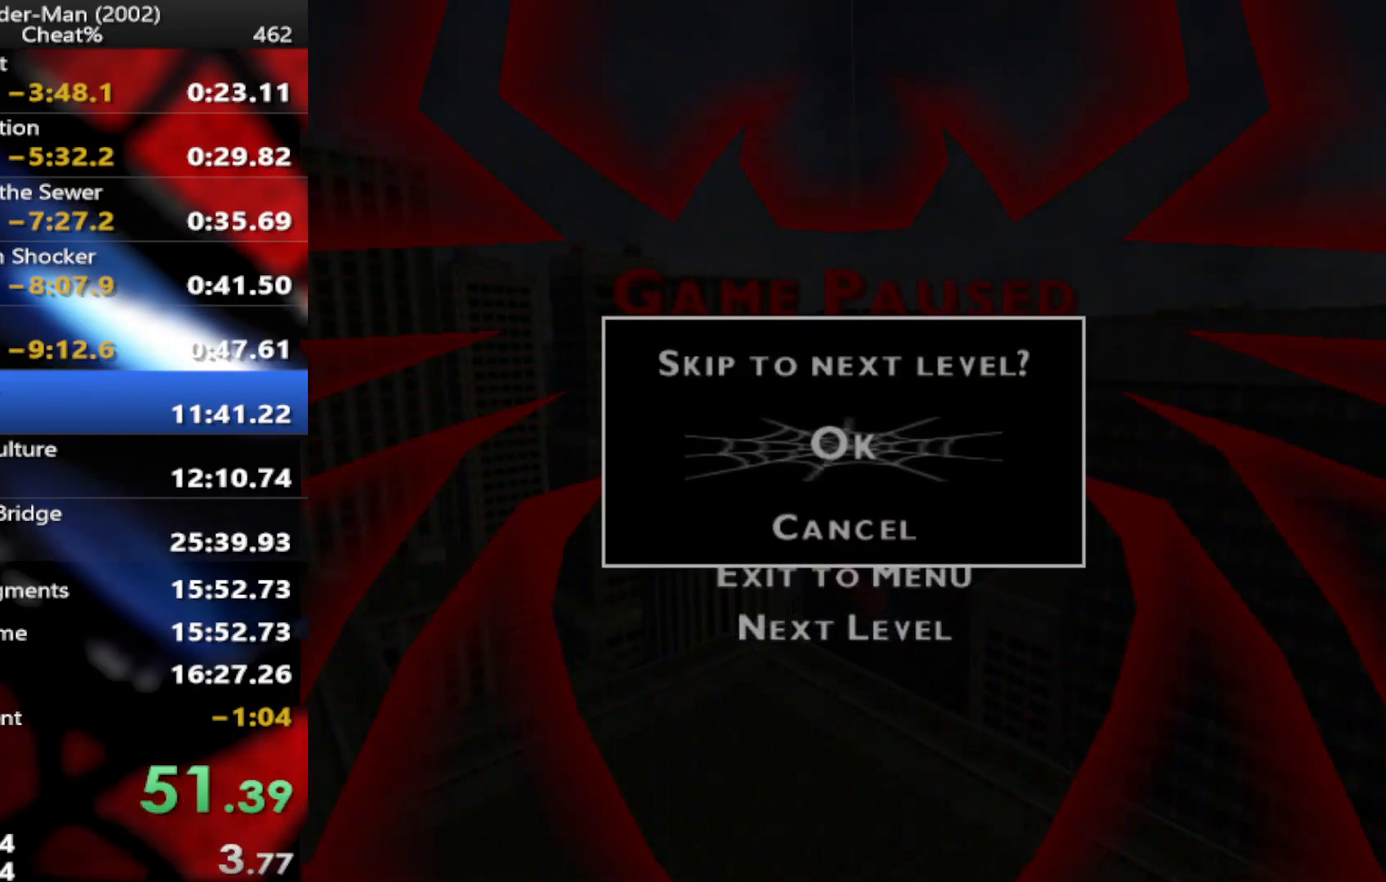
{"buttons": ["CROSS"], "left_stick": "center", "right_stick": "center", "events": [[100, "CROSS", "down"], [233, "CROSS", "up"], [300, "CROSS", "down"], [417, "CROSS", "up"], [433, "CROSS", "down"]]}
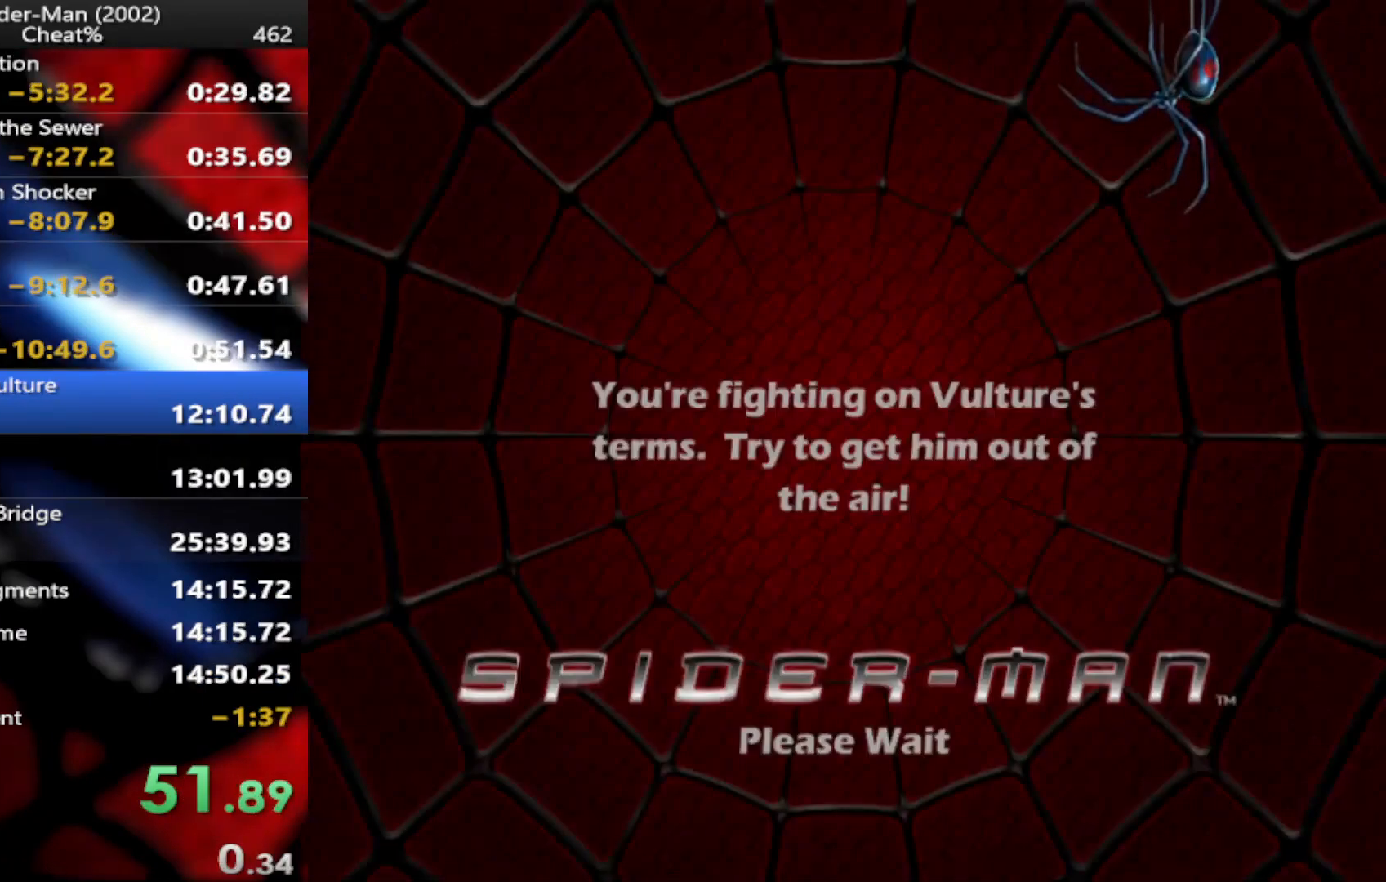
{"buttons": ["CROSS"], "left_stick": "center", "right_stick": "center", "events": [[33, "CROSS", "up"], [100, "CROSS", "down"], [200, "CROSS", "up"], [300, "CROSS", "down"], [383, "CROSS", "up"], [450, "CROSS", "down"]]}
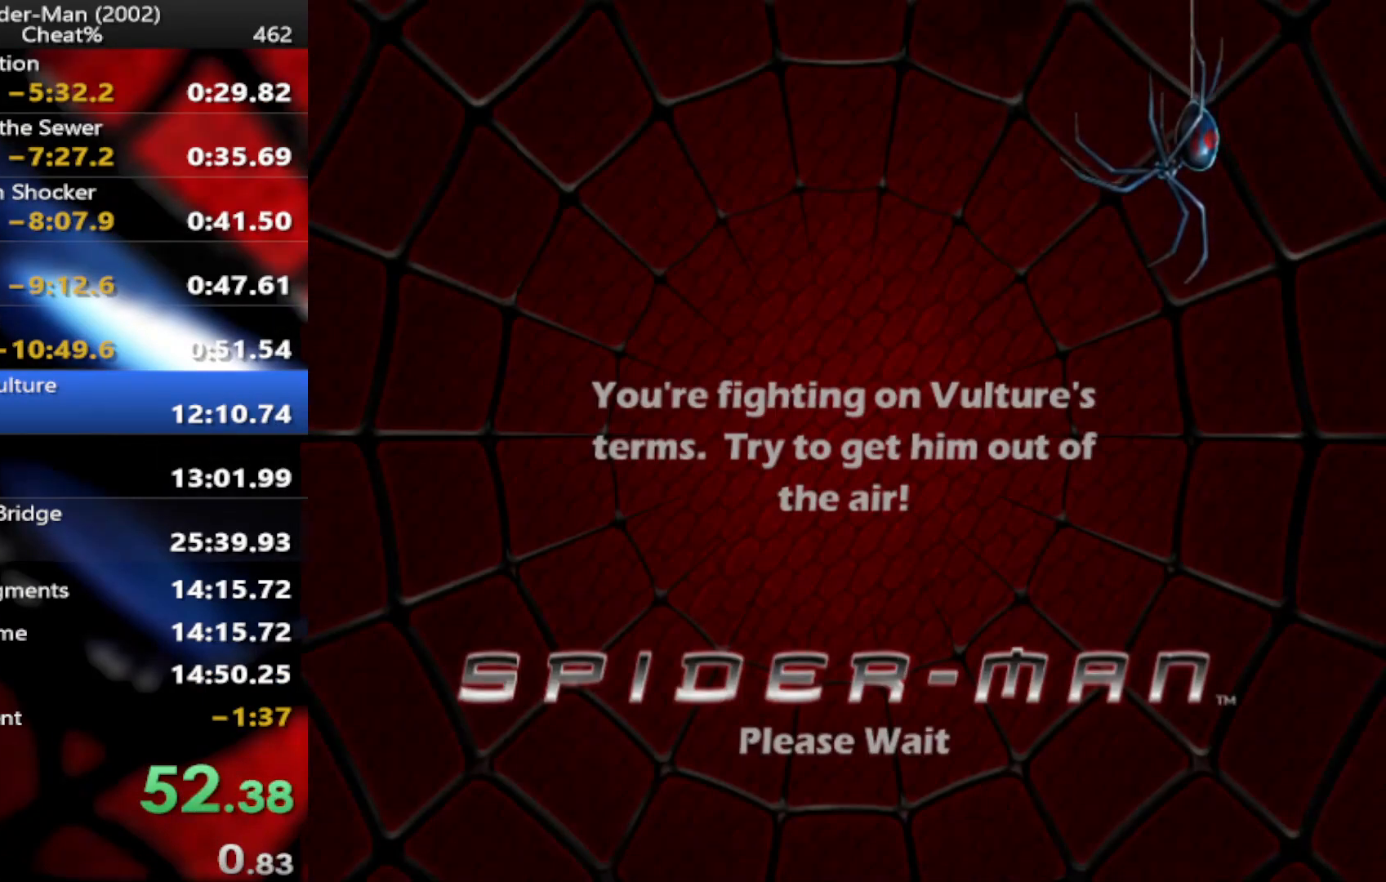
{"buttons": ["CROSS"], "left_stick": "center", "right_stick": "center", "events": [[67, "CROSS", "up"], [100, "CROSS", "down"], [233, "CROSS", "up"], [300, "CROSS", "down"], [417, "CROSS", "up"], [467, "CROSS", "down"]]}
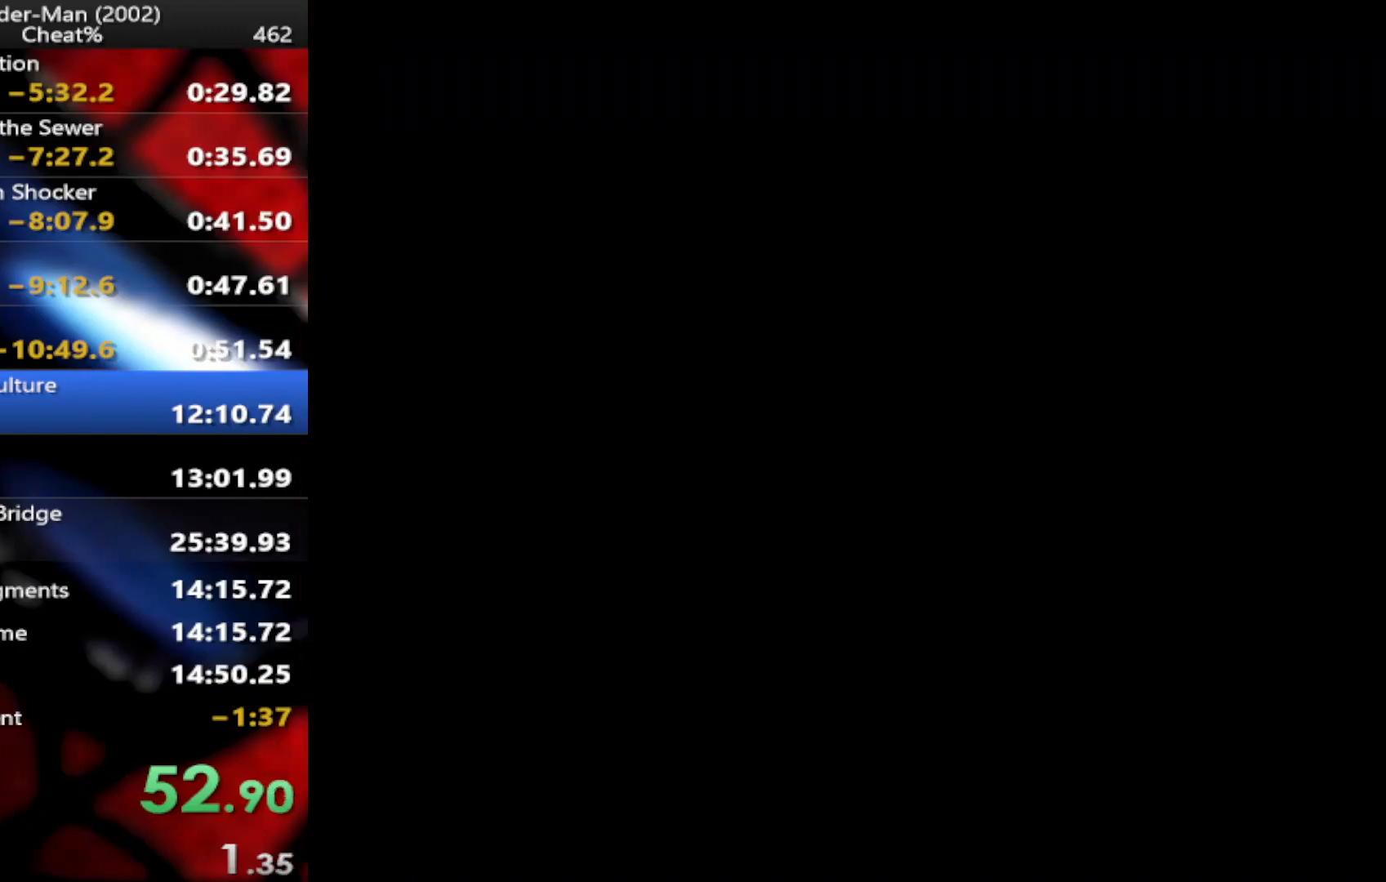
{"buttons": ["START"], "left_stick": "center", "right_stick": "center", "events": [[83, "CROSS", "up"], [200, "CROSS", "down"], [300, "CROSS", "up"], [433, "START", "down"]]}